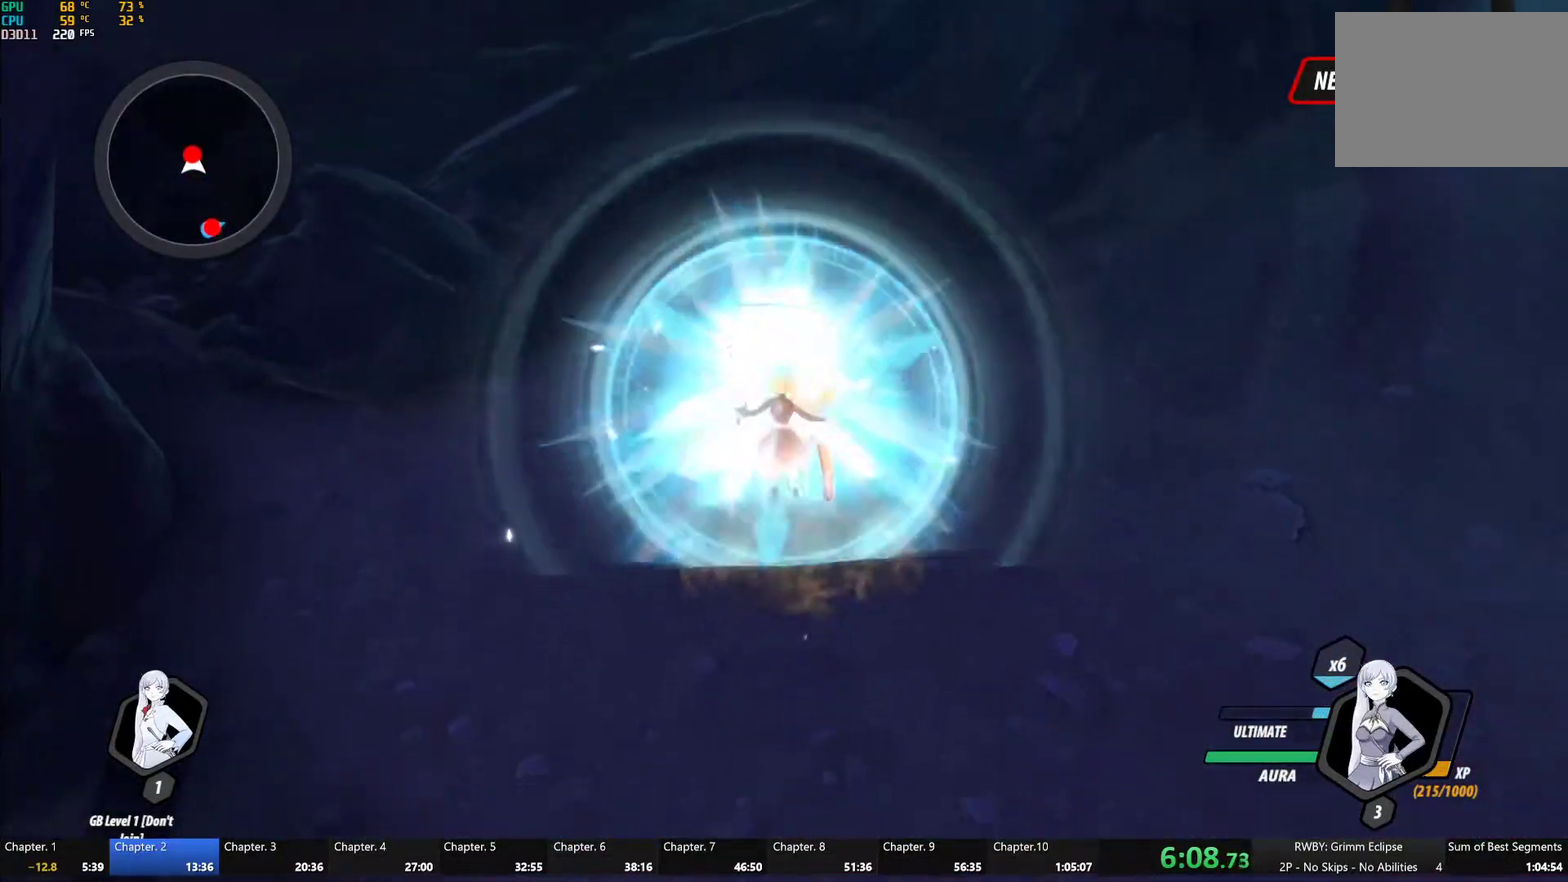
Gameplay with a controller (Xbox layout); each line is a JSON object with the inputs held at the frame after it. "events" lists button and stick changes between this image and that frame as [ms after this image, input, new state], when the widget could be followed in between. This document gives stick clicks only as held states, not as events. Not read: L2.
{"buttons": ["L1"], "left_stick": "up", "right_stick": "center", "events": [[17, "Y", "down"], [167, "L1", "up"], [167, "left_stick", "center"], [317, "B", "down"], [333, "Y", "up"], [400, "B", "up"], [467, "left_stick", "up"], [483, "L1", "down"]]}
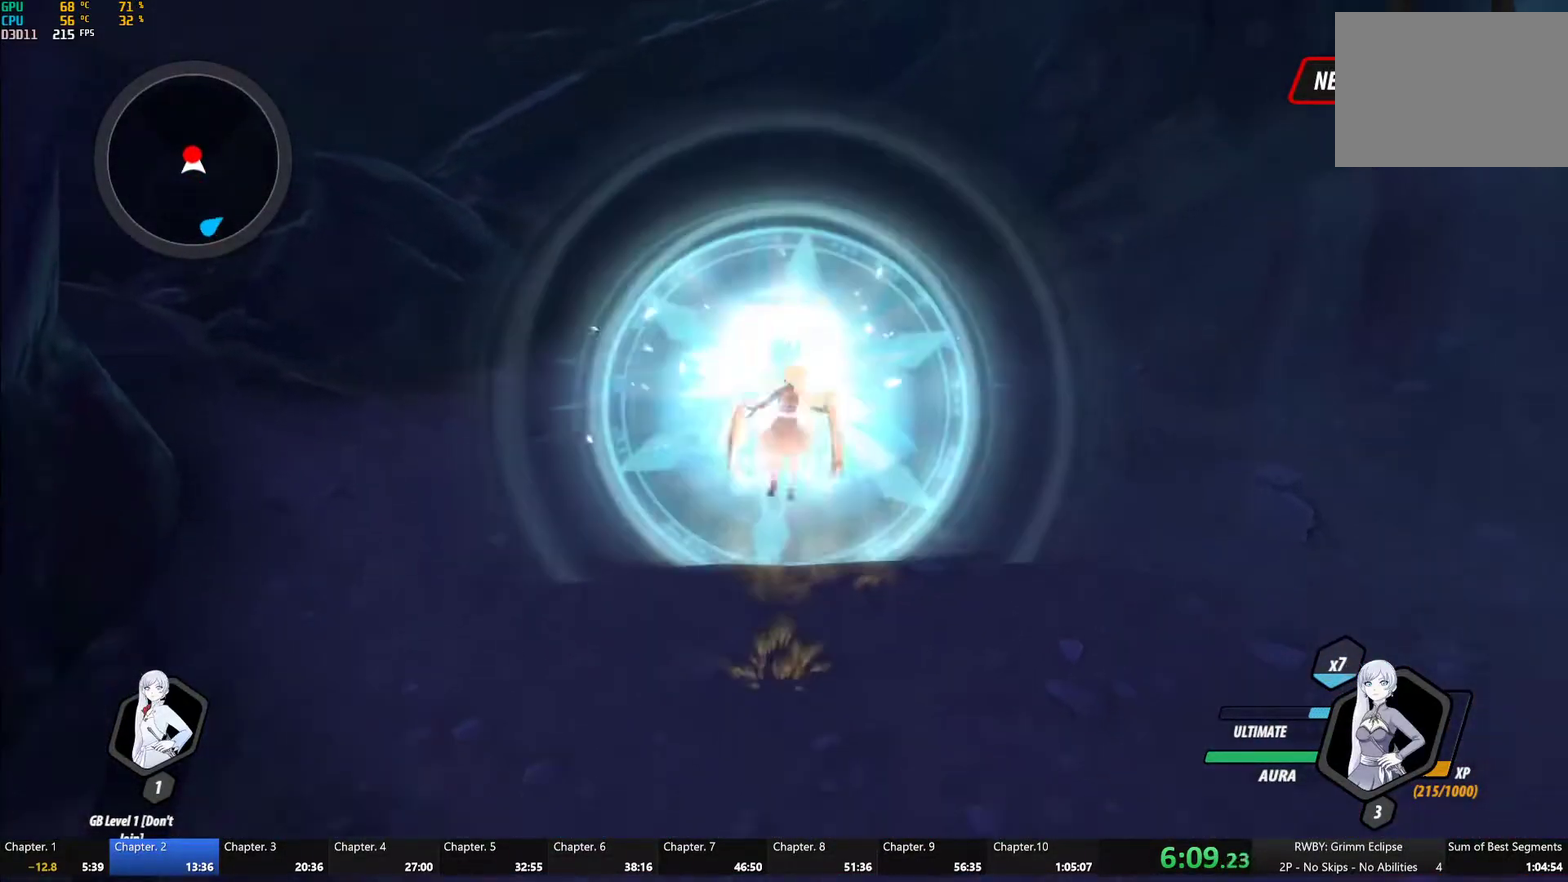
{"buttons": ["A", "L1"], "left_stick": "down", "right_stick": "center", "events": [[17, "Y", "down"], [117, "L1", "up"], [150, "left_stick", "center"], [333, "B", "down"], [333, "Y", "up"], [383, "left_stick", "down"], [433, "B", "up"], [467, "A", "down"], [500, "L1", "down"]]}
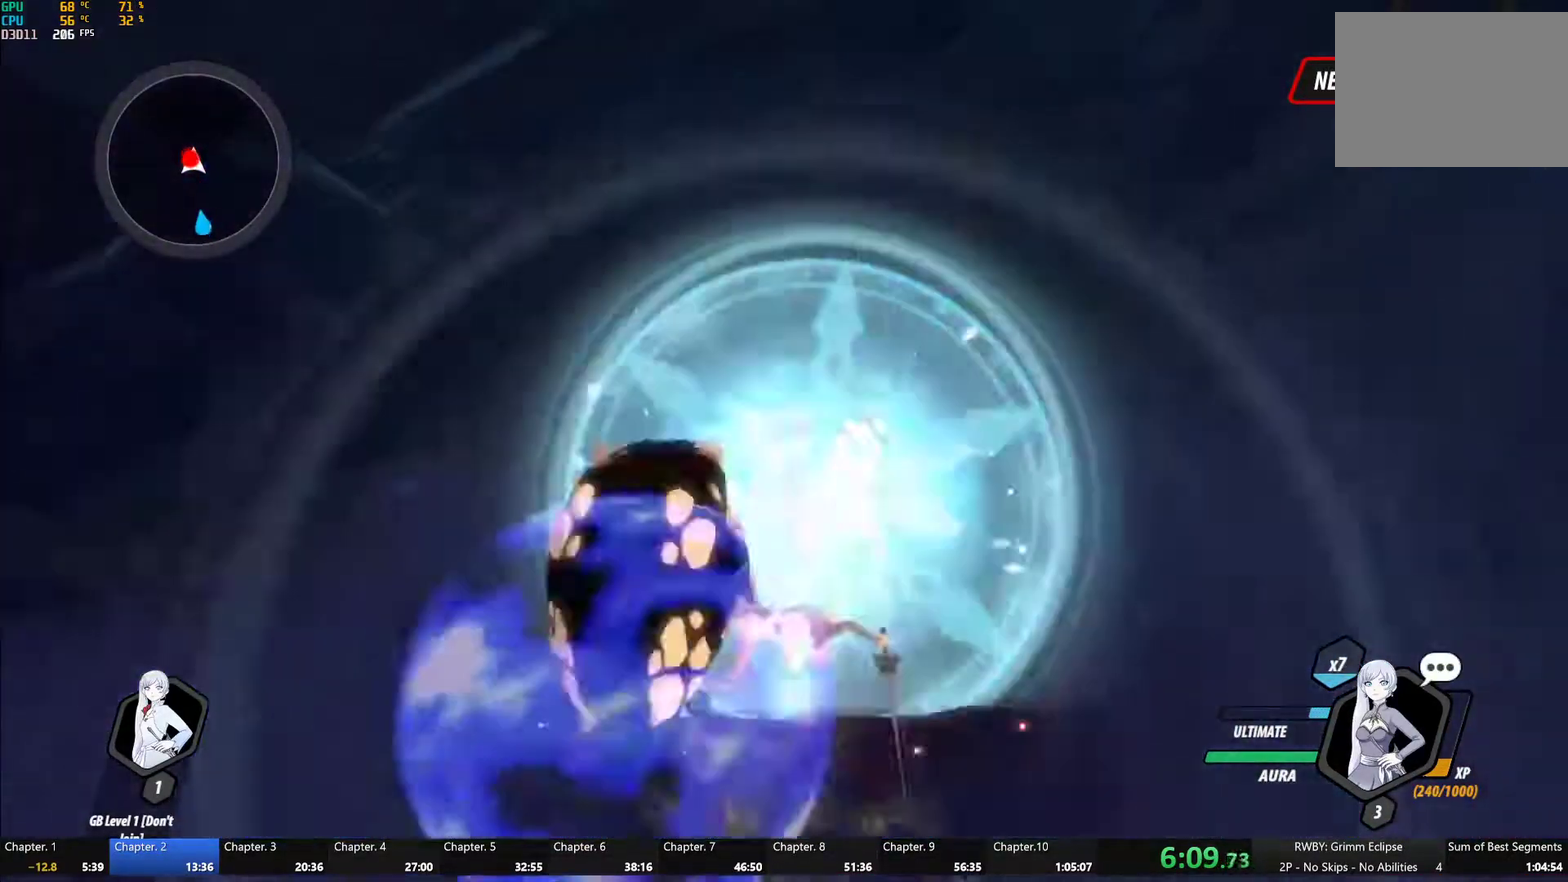
{"buttons": ["Y", "L1"], "left_stick": "up", "right_stick": "center", "events": [[33, "A", "up"], [33, "Y", "down"], [83, "B", "down"], [117, "L1", "up"], [117, "Y", "up"], [150, "B", "up"], [183, "A", "down"], [233, "L1", "down"], [250, "A", "up"], [250, "Y", "down"], [283, "left_stick", "up"]]}
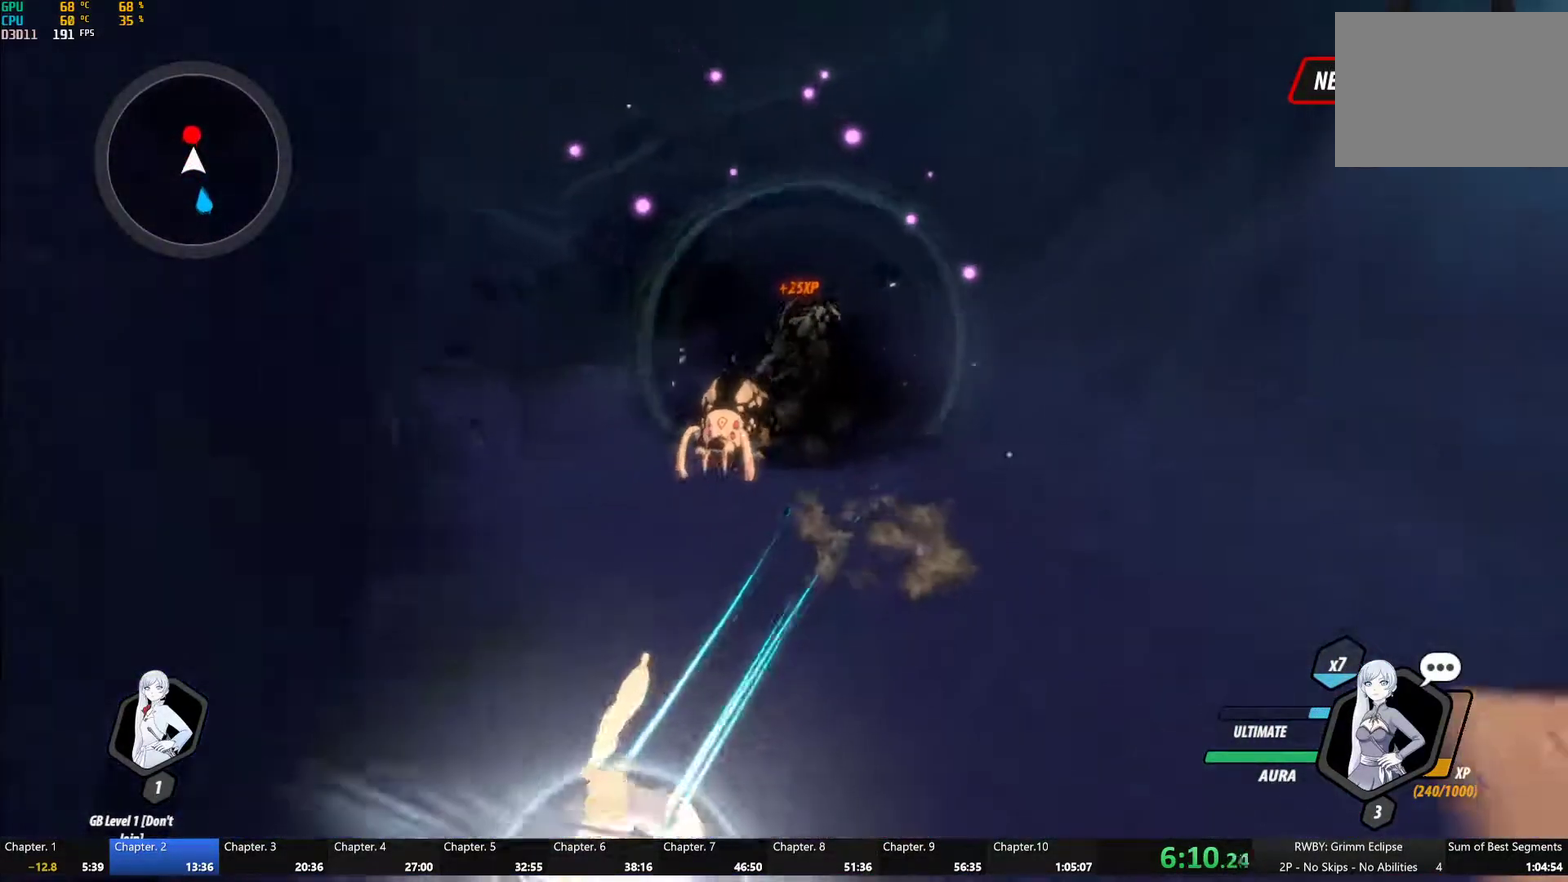
{"buttons": ["Y"], "left_stick": "center", "right_stick": "center", "events": [[33, "L1", "up"], [67, "B", "down"], [67, "Y", "up"], [167, "B", "up"], [217, "L1", "down"], [250, "Y", "down"], [383, "L1", "up"], [433, "left_stick", "center"]]}
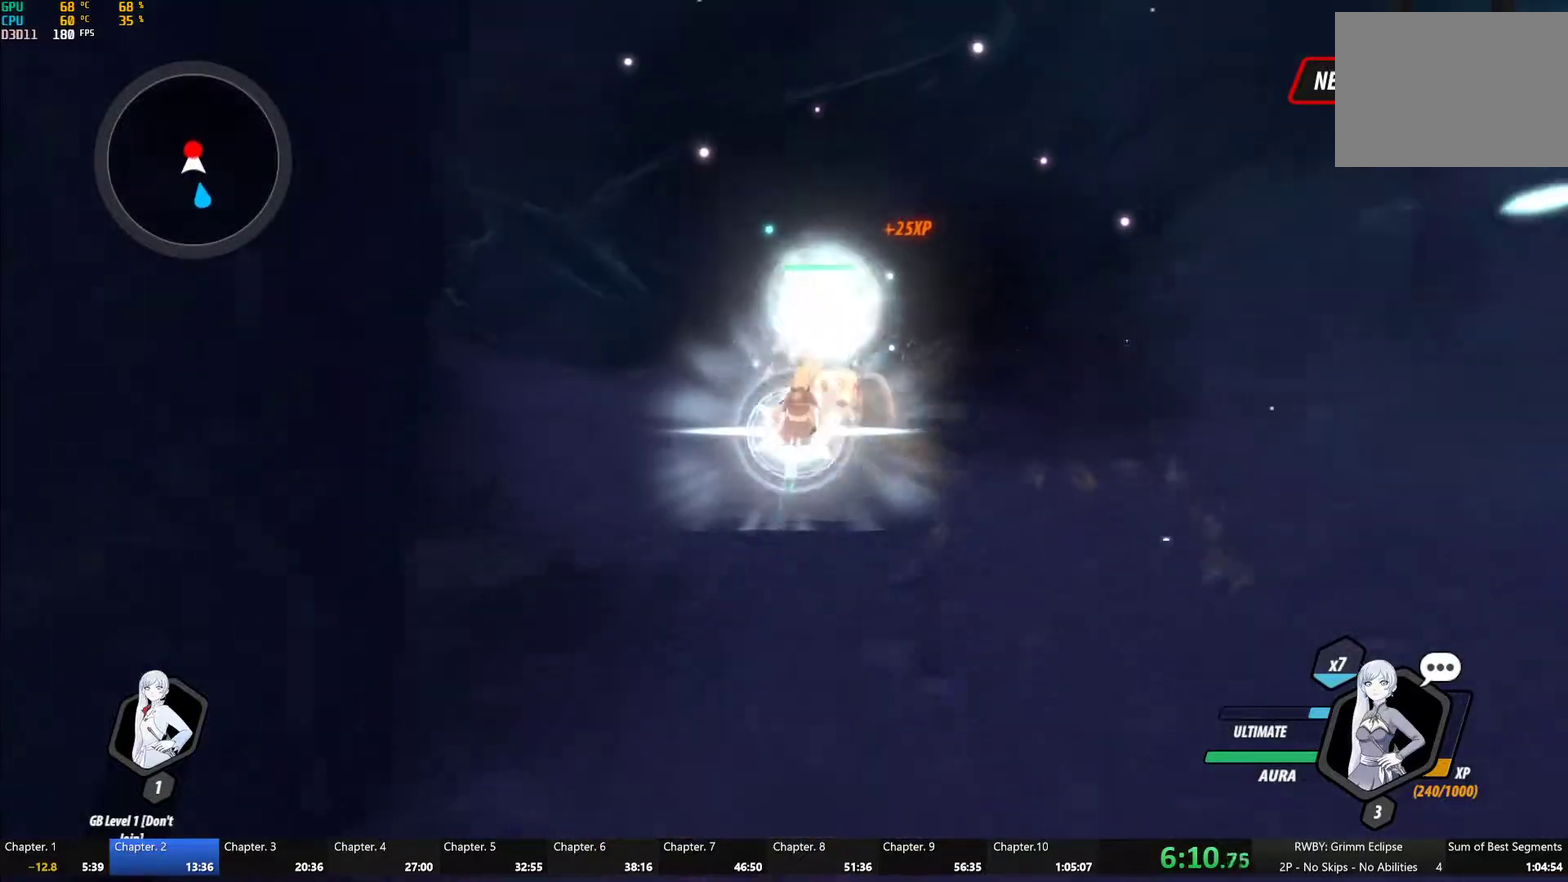
{"buttons": ["Y"], "left_stick": "center", "right_stick": "center", "events": [[67, "B", "down"], [83, "Y", "up"], [150, "B", "up"], [183, "A", "down"], [183, "left_stick", "up"], [200, "L1", "down"], [233, "A", "up"], [250, "Y", "down"], [350, "L1", "up"], [367, "left_stick", "center"]]}
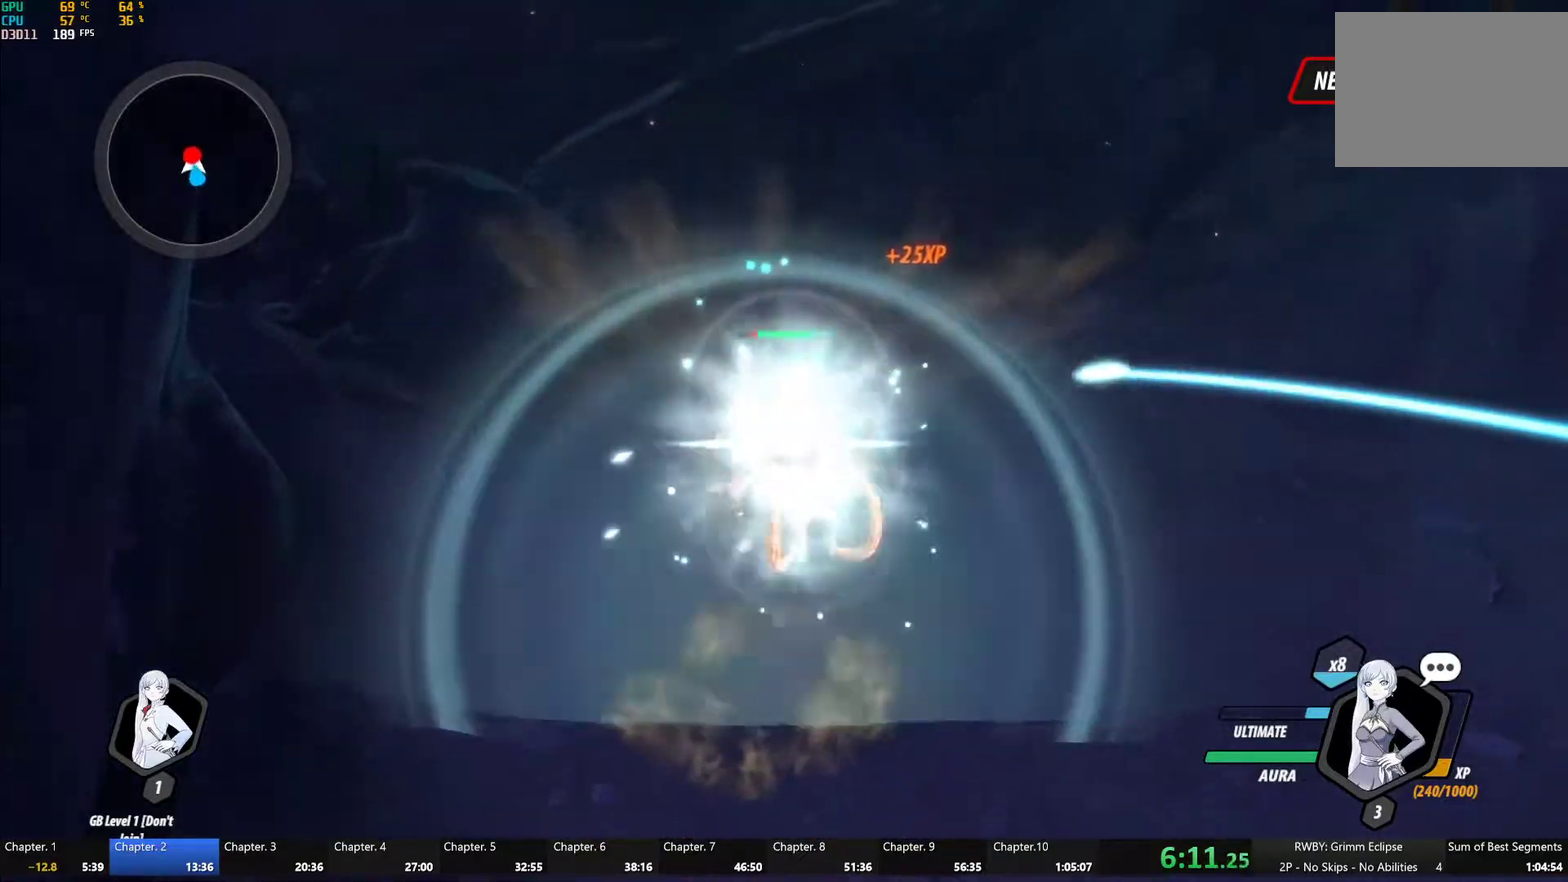
{"buttons": ["Y"], "left_stick": "center", "right_stick": "center", "events": [[50, "B", "down"], [50, "Y", "up"], [133, "B", "up"], [200, "left_stick", "up"], [233, "L1", "down"], [250, "Y", "down"], [367, "L1", "up"], [383, "left_stick", "center"]]}
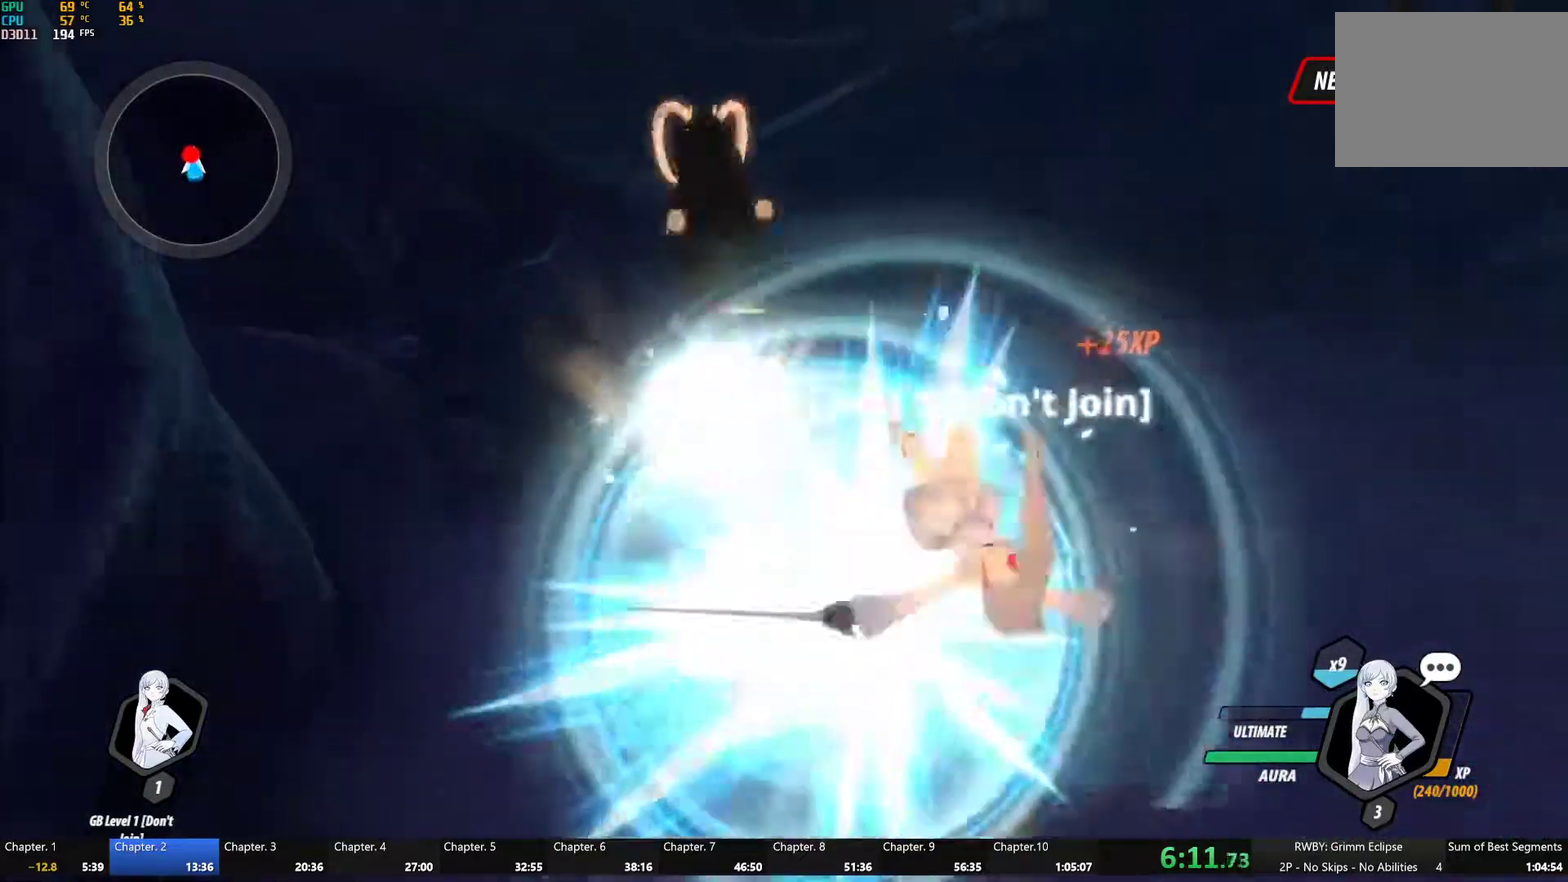
{"buttons": ["Y"], "left_stick": "center", "right_stick": "center", "events": [[67, "B", "down"], [67, "Y", "up"], [150, "B", "up"], [233, "L1", "down"], [233, "left_stick", "up-left"], [250, "Y", "down"], [317, "L1", "up"], [383, "left_stick", "center"]]}
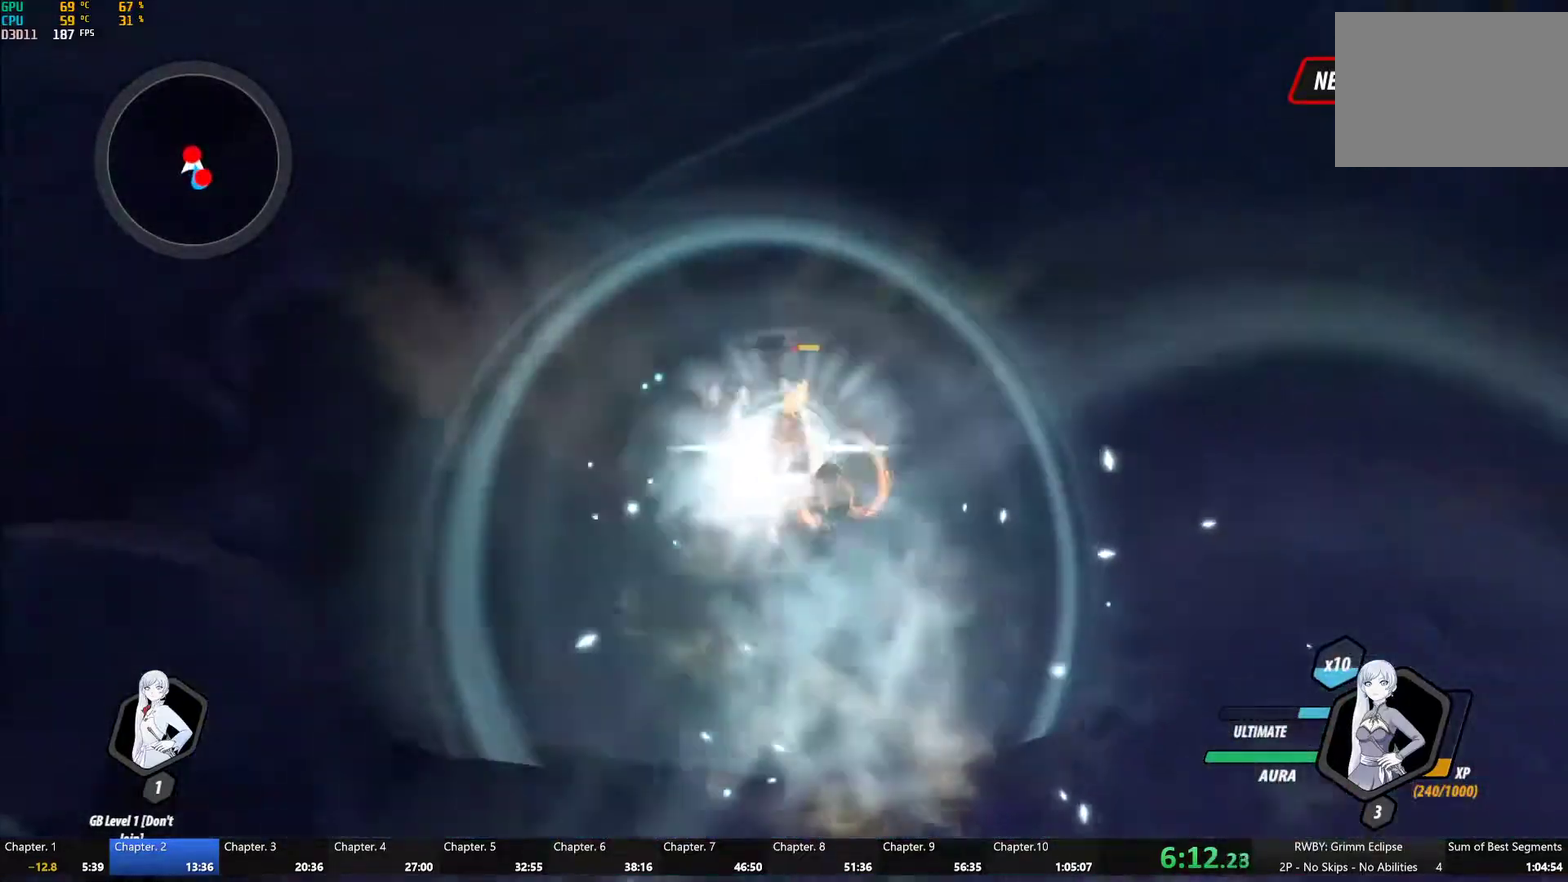
{"buttons": [], "left_stick": "down-right", "right_stick": "center", "events": [[100, "B", "down"], [117, "Y", "up"], [200, "B", "up"], [217, "left_stick", "down"], [267, "left_stick", "down-right"], [283, "A", "down"], [317, "L1", "down"], [333, "A", "up"], [350, "Y", "down"], [400, "B", "down"], [400, "Y", "up"], [450, "L1", "up"], [500, "B", "up"]]}
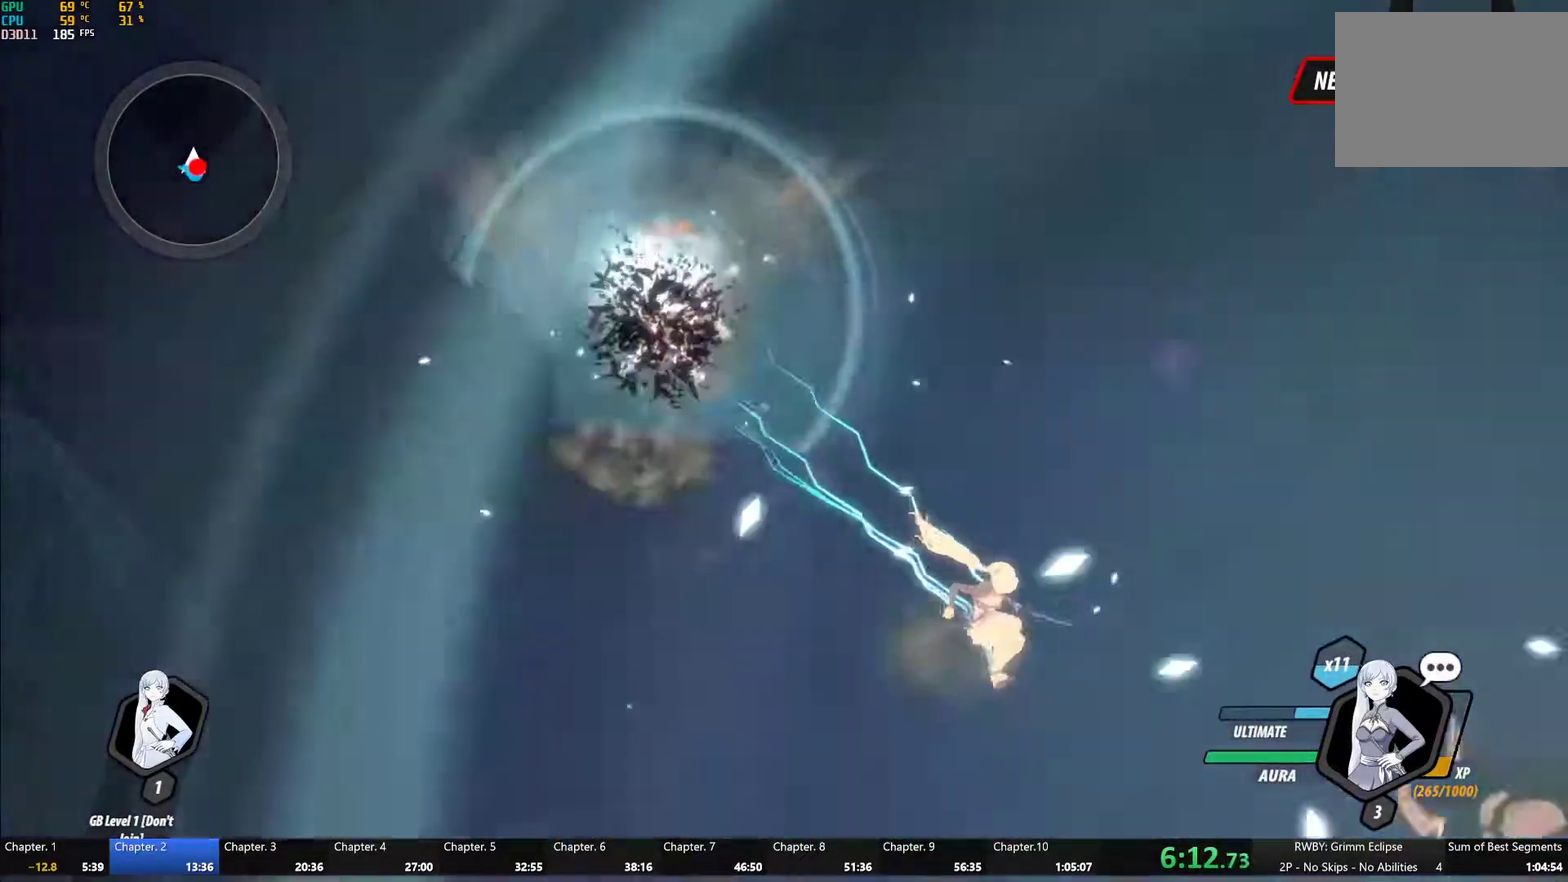
{"buttons": ["B"], "left_stick": "center", "right_stick": "center", "events": [[83, "L1", "down"], [100, "Y", "down"], [183, "left_stick", "down"], [217, "L1", "up"], [250, "left_stick", "center"], [450, "B", "down"], [450, "Y", "up"]]}
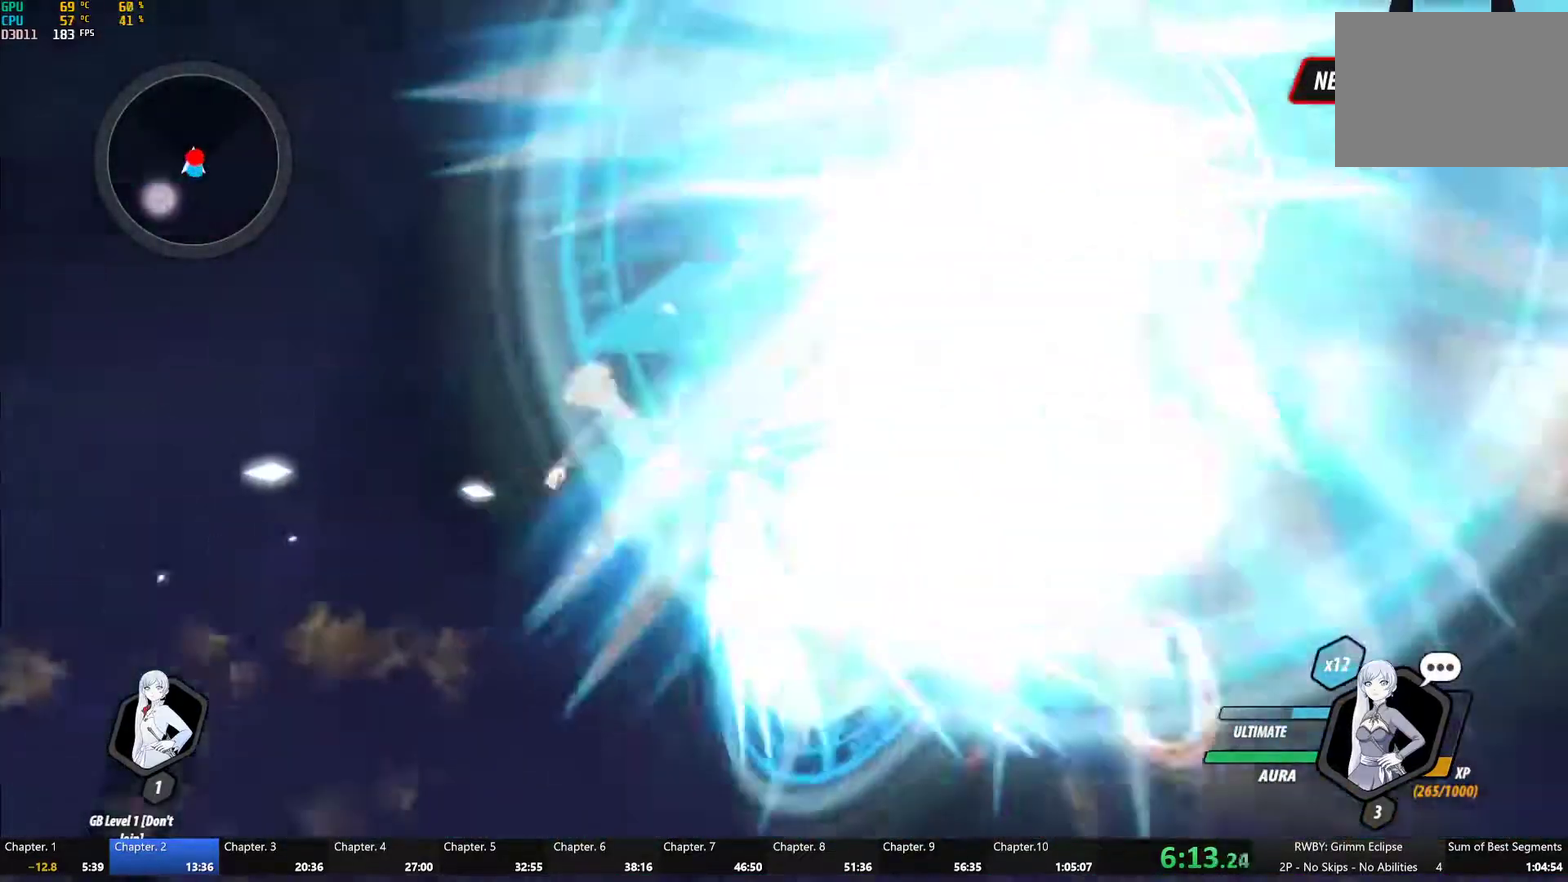
{"buttons": ["B"], "left_stick": "center", "right_stick": "center", "events": [[50, "B", "up"], [67, "left_stick", "up"], [100, "A", "down"], [100, "L1", "down"], [150, "A", "up"], [150, "Y", "down"], [250, "L1", "up"], [283, "left_stick", "center"], [483, "B", "down"], [483, "Y", "up"]]}
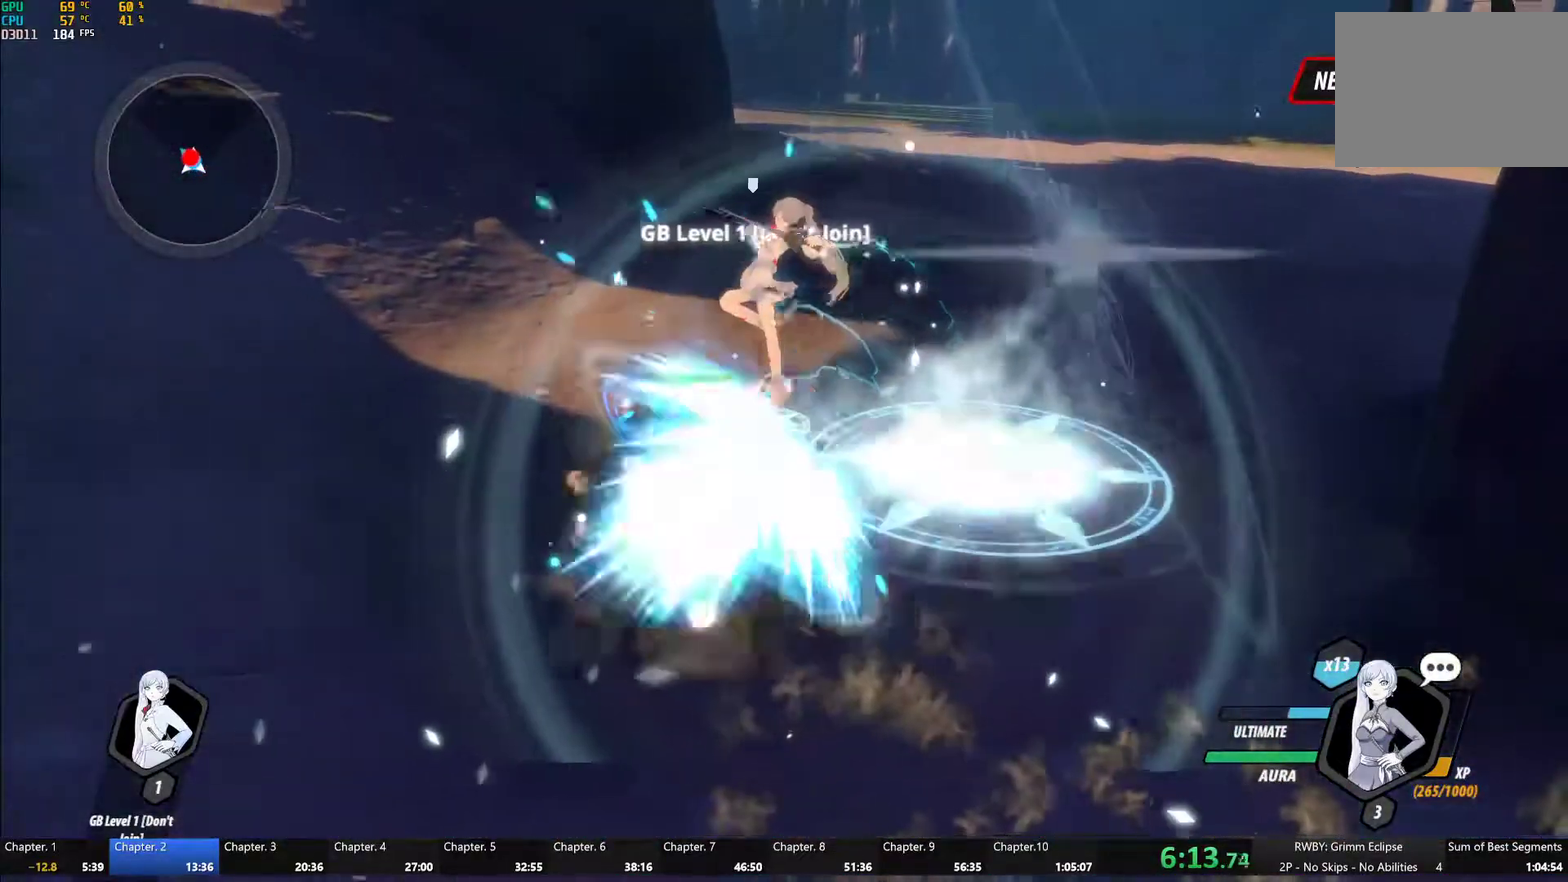
{"buttons": ["Y"], "left_stick": "center", "right_stick": "center", "events": [[67, "B", "up"], [150, "L1", "down"], [167, "left_stick", "up-left"], [183, "Y", "down"], [283, "L1", "up"], [333, "left_stick", "center"]]}
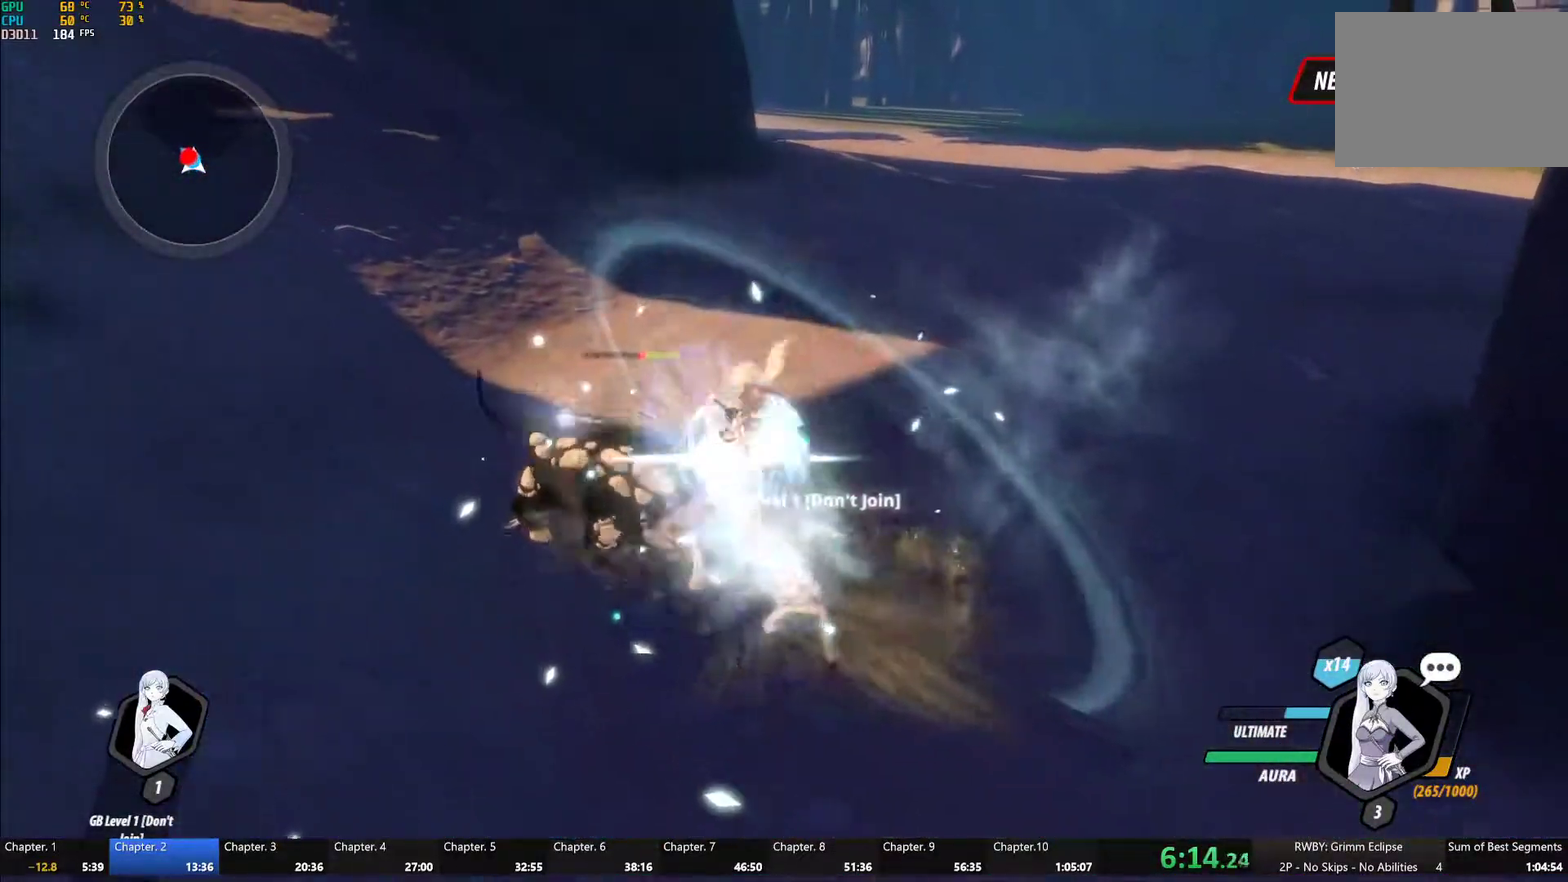
{"buttons": ["Y"], "left_stick": "up-left", "right_stick": "center", "events": [[50, "B", "down"], [50, "Y", "up"], [150, "B", "up"], [267, "A", "down"], [267, "left_stick", "left"], [283, "L1", "down"], [317, "left_stick", "up-left"], [350, "A", "up"], [350, "Y", "down"], [483, "L1", "up"]]}
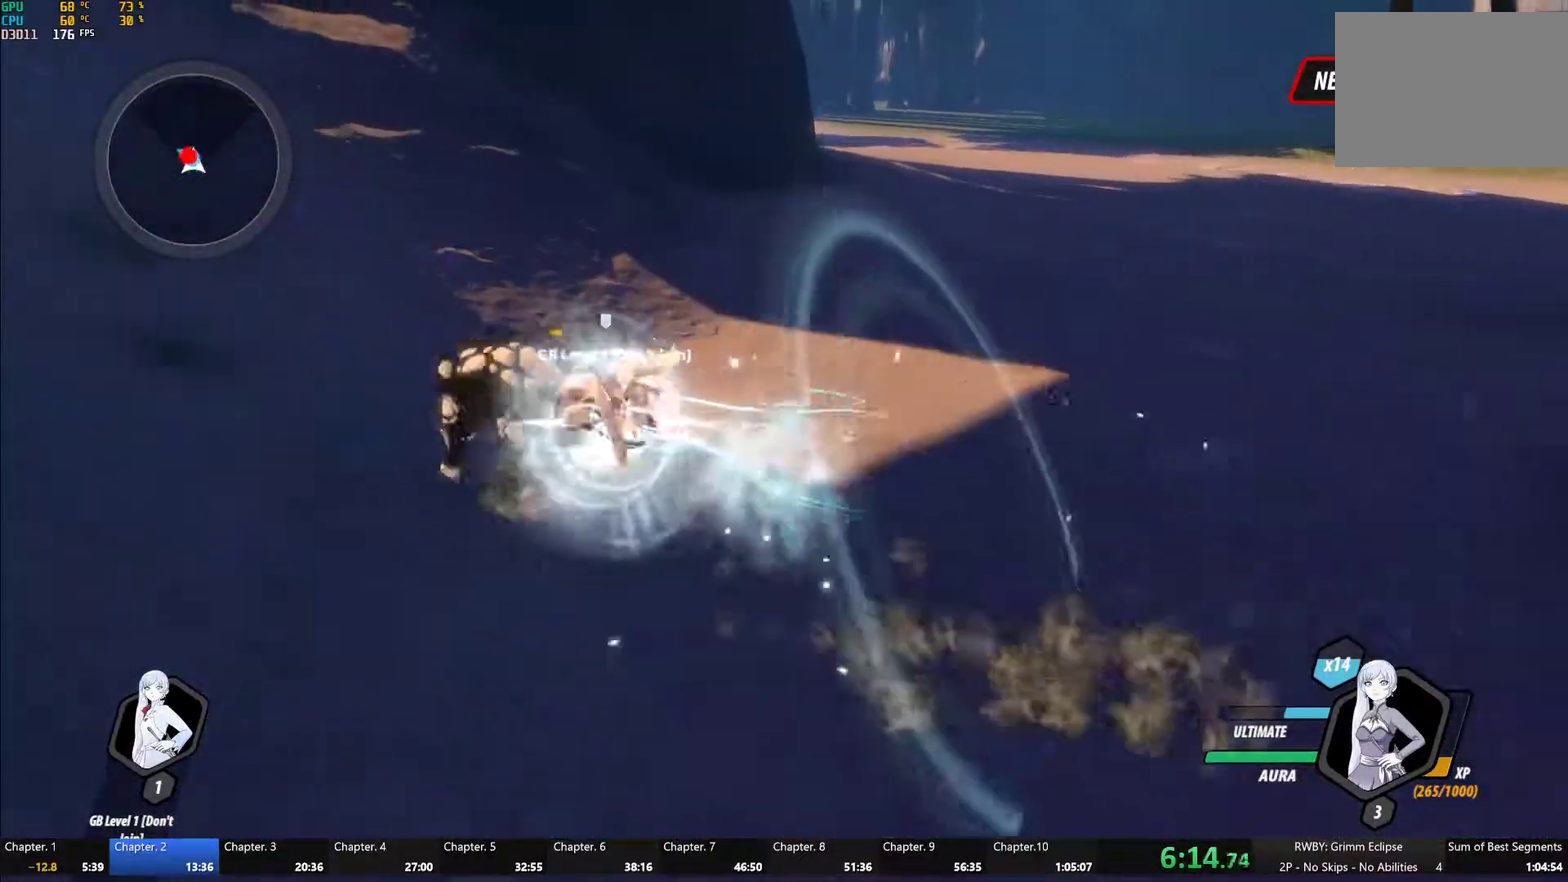
{"buttons": ["B"], "left_stick": "up-right", "right_stick": "center", "events": [[17, "left_stick", "center"], [83, "left_stick", "right"], [167, "B", "down"], [167, "Y", "up"], [267, "B", "up"], [317, "A", "down"], [350, "L1", "down"], [350, "left_stick", "up-right"], [383, "A", "up"], [383, "Y", "down"], [433, "B", "down"], [450, "Y", "up"], [467, "L1", "up"]]}
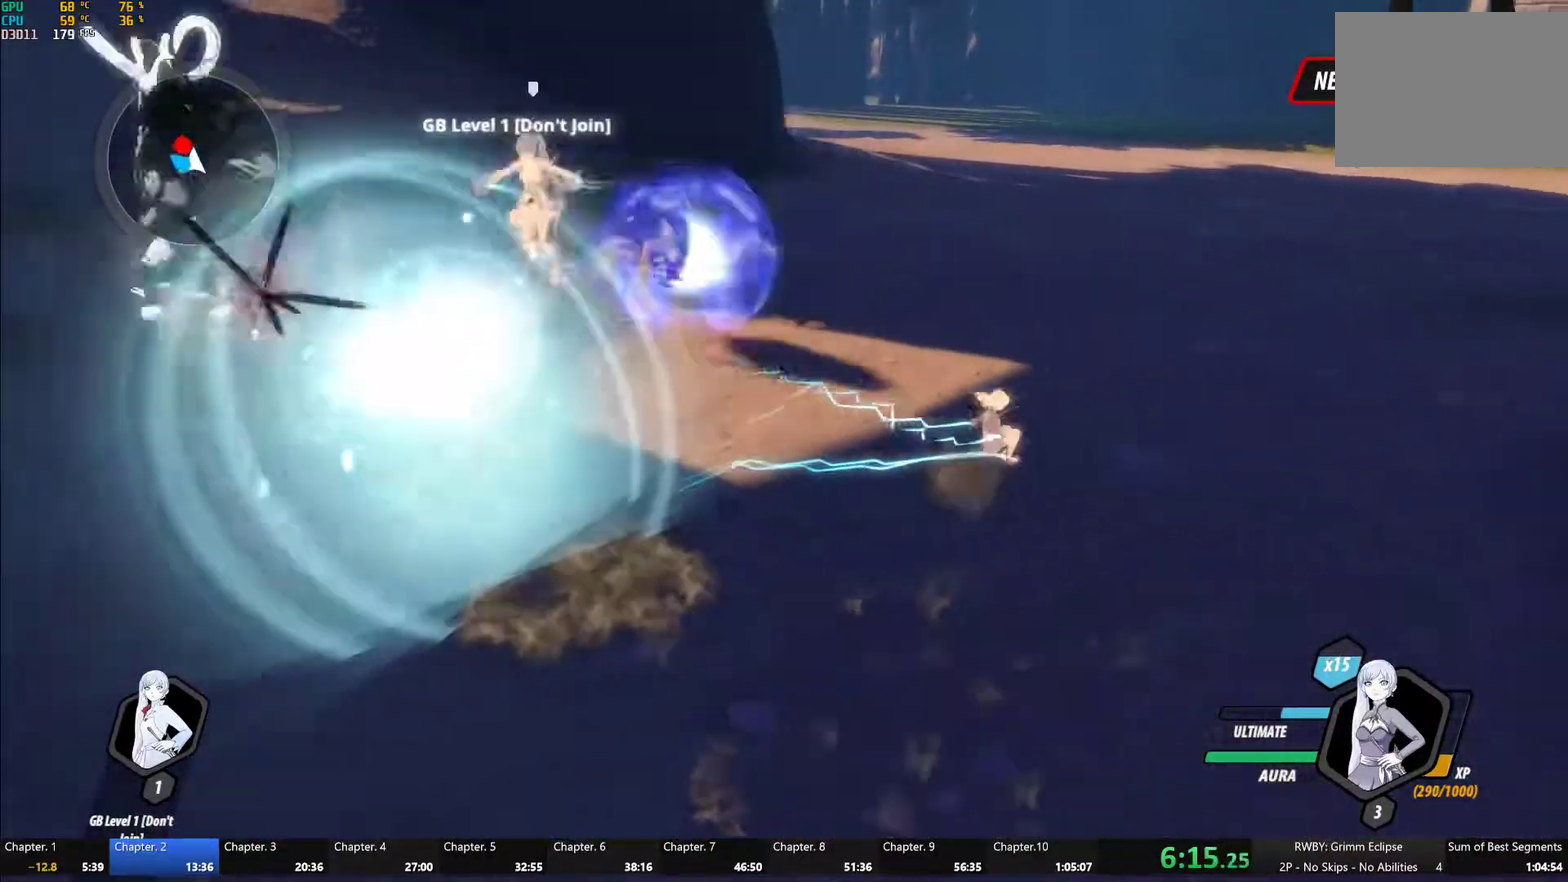
{"buttons": ["Y"], "left_stick": "center", "right_stick": "center", "events": [[33, "A", "down"], [33, "B", "up"], [83, "L1", "down"], [117, "A", "up"], [133, "B", "down"], [183, "L1", "up"], [217, "B", "up"], [217, "left_stick", "up-left"], [233, "A", "down"], [250, "L1", "down"], [300, "A", "up"], [300, "Y", "down"], [417, "L1", "up"], [417, "left_stick", "left"], [483, "left_stick", "center"]]}
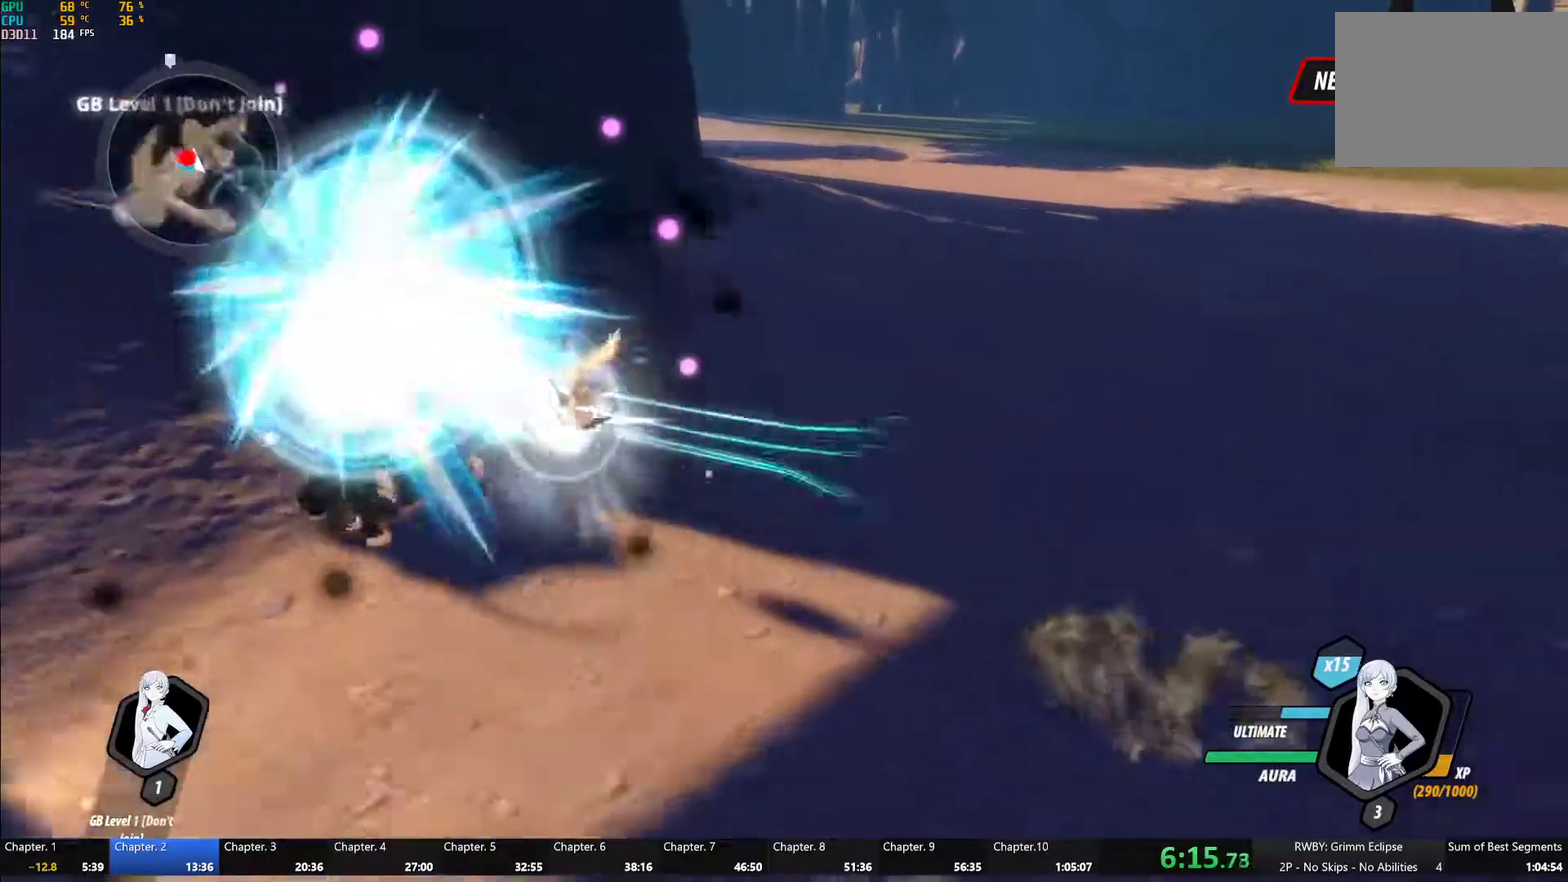
{"buttons": ["Y"], "left_stick": "center", "right_stick": "center", "events": [[133, "B", "down"], [133, "Y", "up"], [217, "B", "up"], [300, "L1", "down"], [300, "left_stick", "up-left"], [317, "Y", "down"], [417, "L1", "up"], [450, "left_stick", "center"]]}
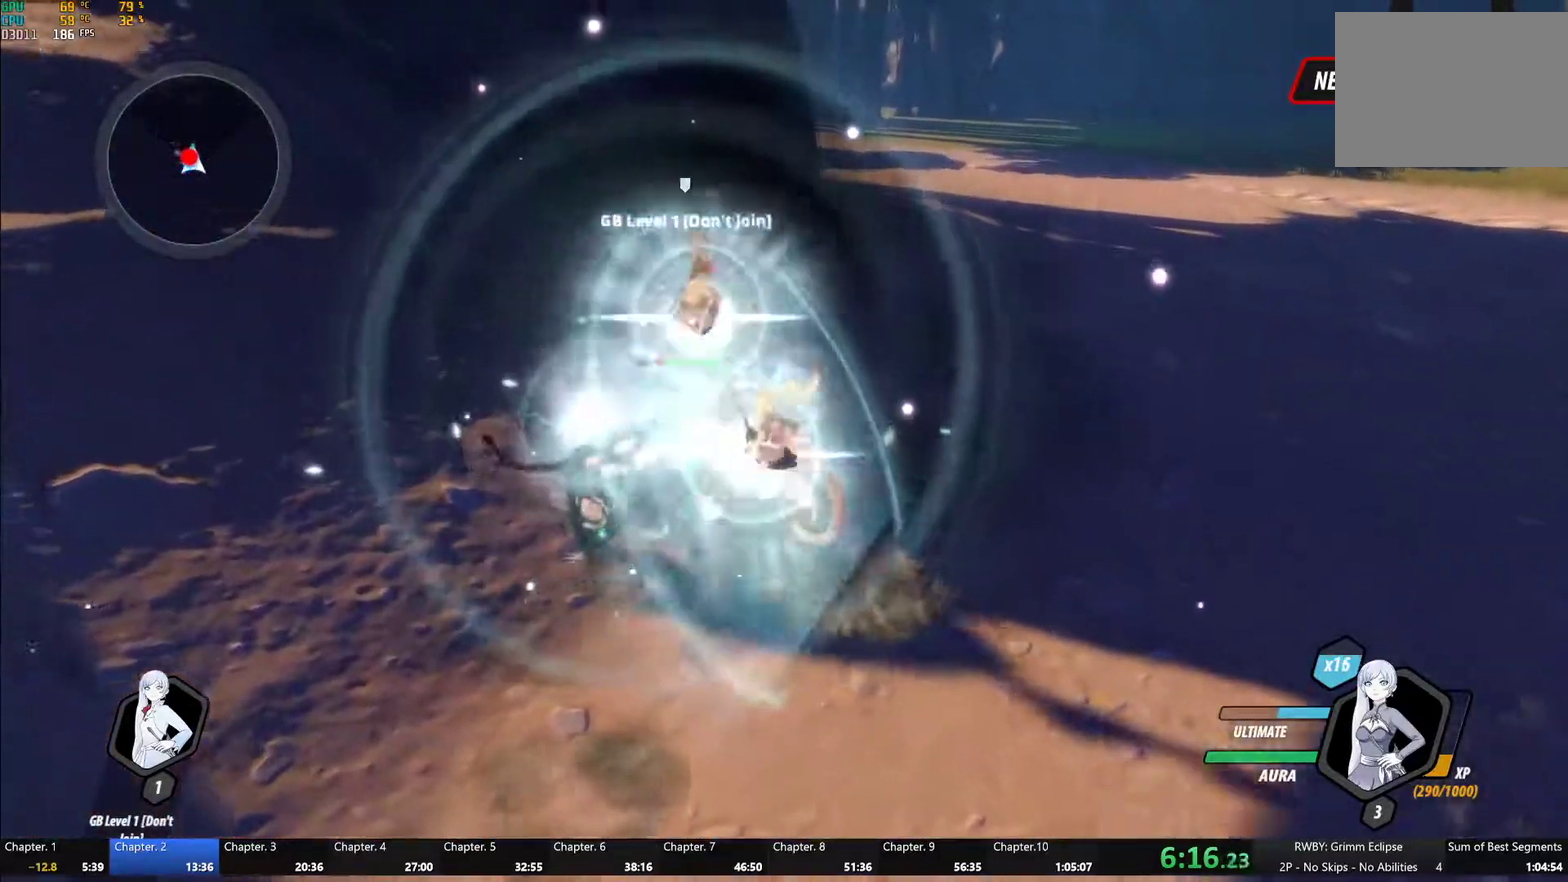
{"buttons": ["Y", "L1"], "left_stick": "up-left", "right_stick": "center", "events": [[133, "B", "down"], [150, "Y", "up"], [217, "B", "up"], [267, "L1", "down"], [283, "left_stick", "up-left"], [317, "Y", "down"]]}
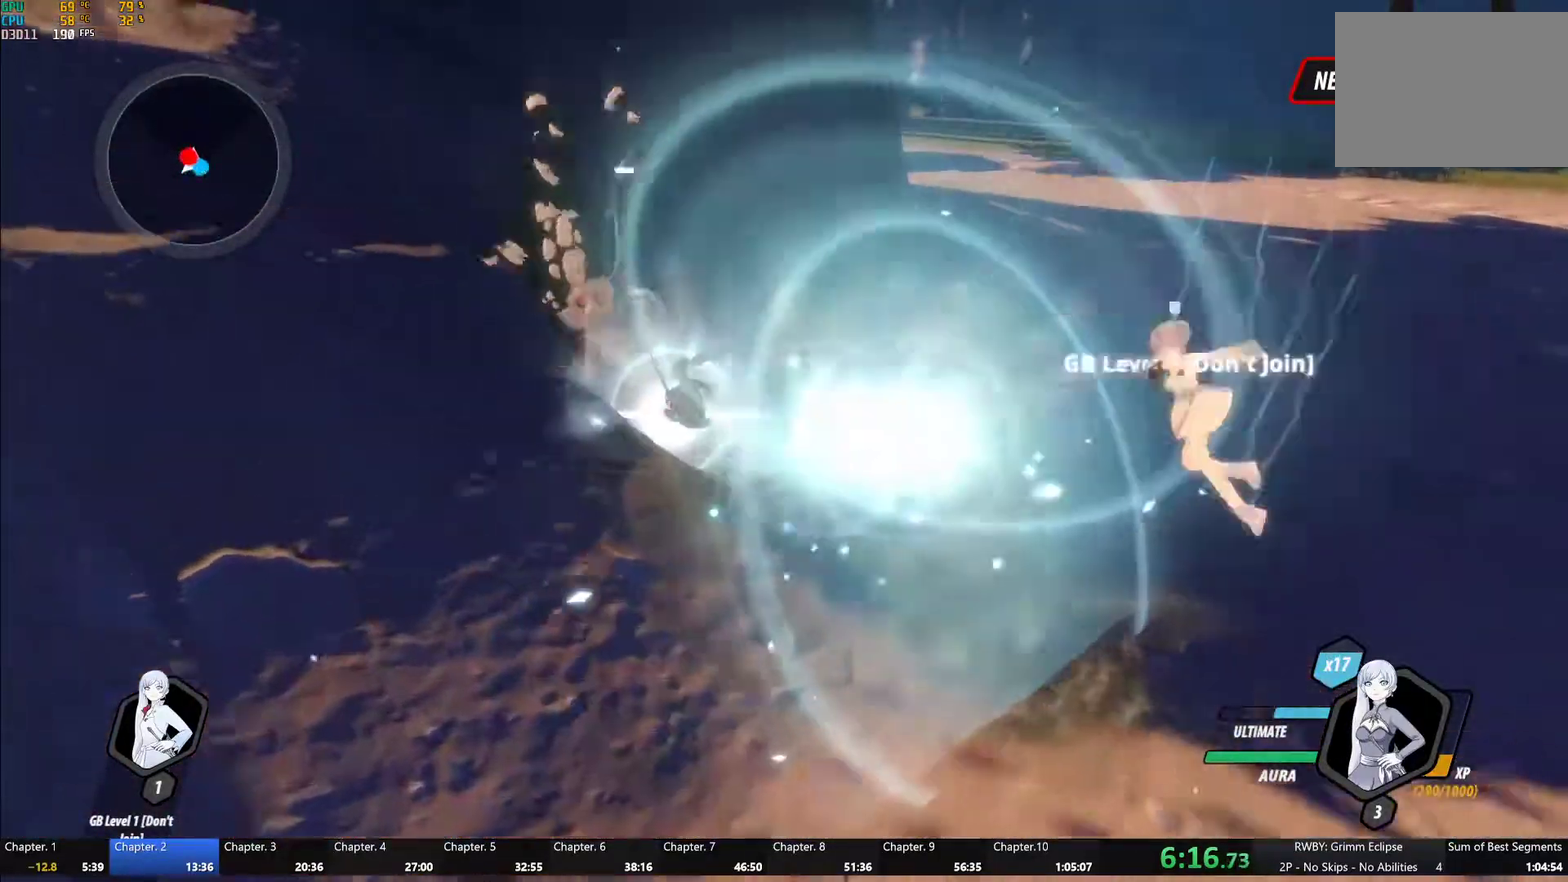
{"buttons": ["Y", "L1"], "left_stick": "up-left", "right_stick": "center", "events": [[133, "B", "down"], [133, "L1", "up"], [150, "Y", "up"], [233, "B", "up"], [283, "A", "down"], [283, "L1", "down"], [333, "A", "up"], [333, "Y", "down"]]}
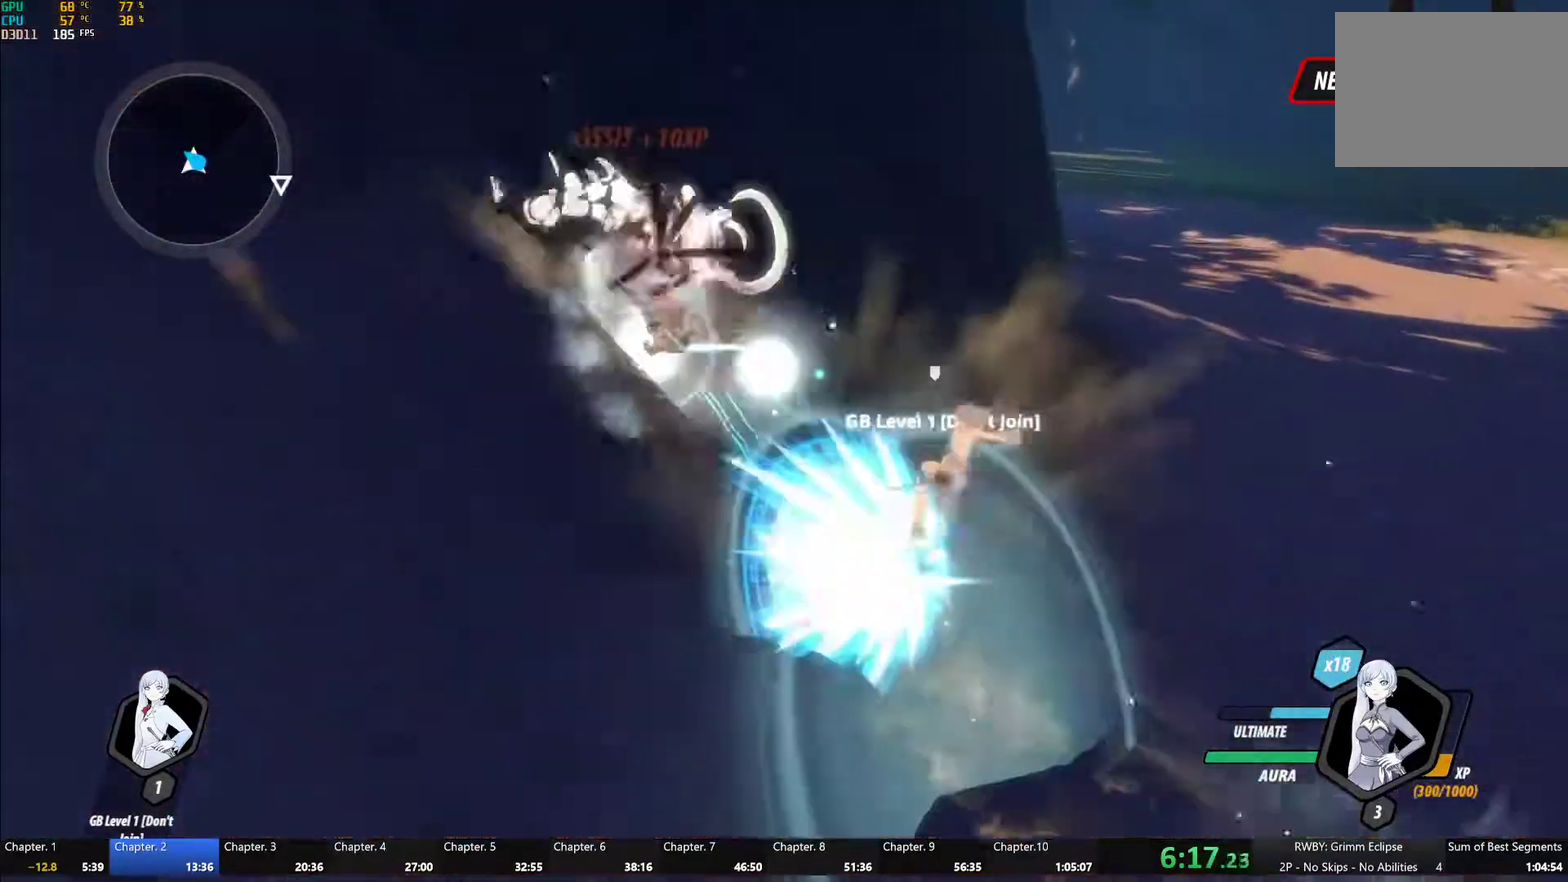
{"buttons": ["B"], "left_stick": "right", "right_stick": "center", "events": [[167, "B", "down"], [183, "L1", "up"], [183, "Y", "up"], [183, "left_stick", "right"], [250, "B", "up"], [283, "A", "down"], [333, "L1", "down"], [367, "A", "up"], [367, "Y", "down"], [417, "L1", "up"], [450, "B", "down"], [450, "Y", "up"]]}
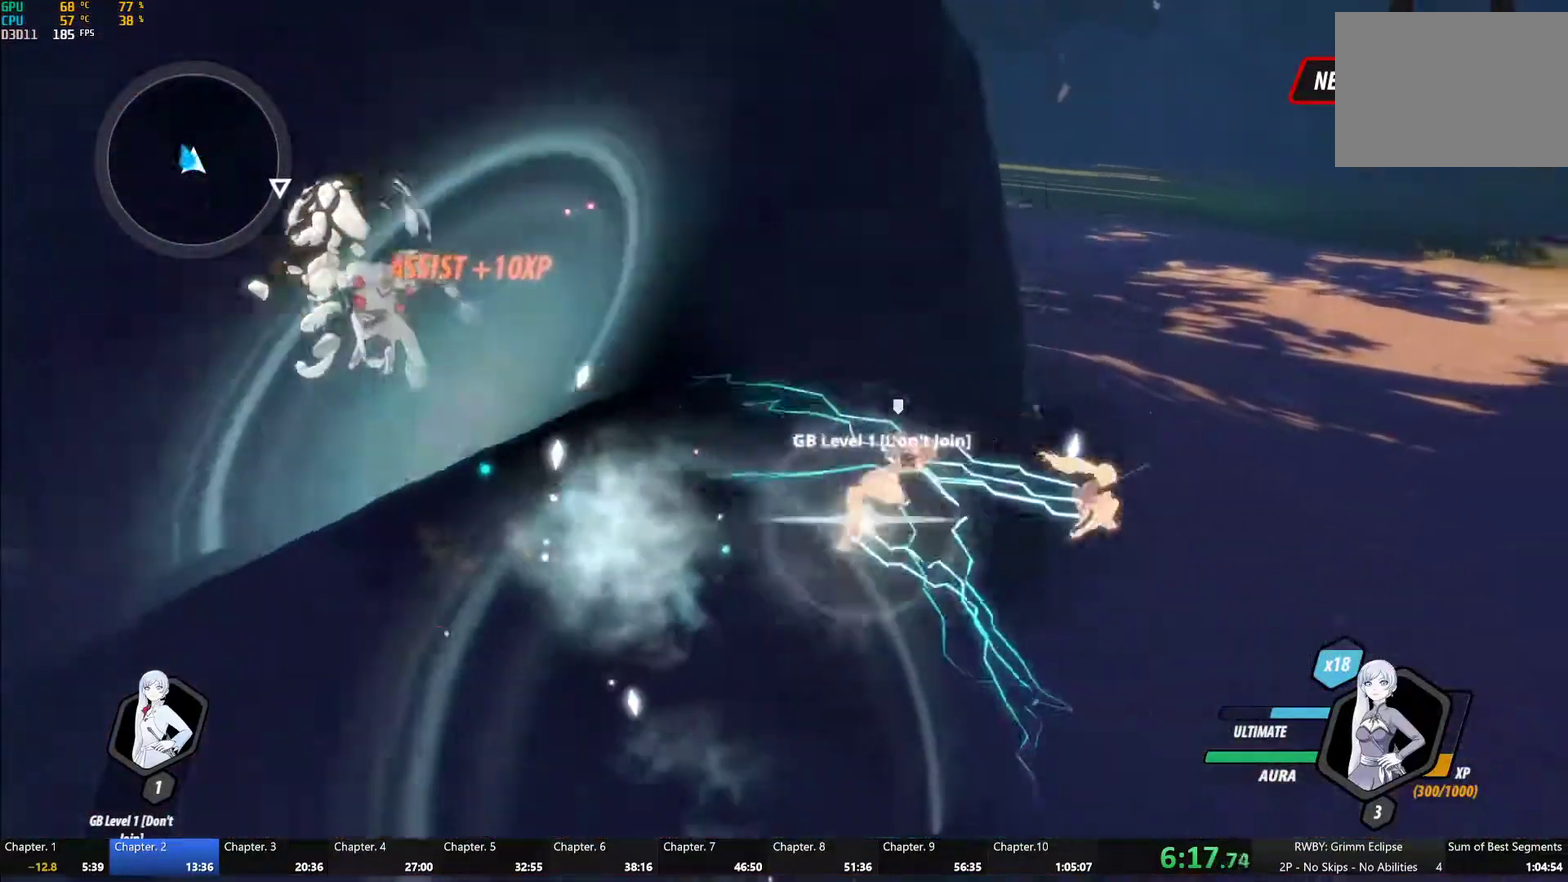
{"buttons": ["B", "L1"], "left_stick": "up-left", "right_stick": "center", "events": [[133, "B", "up"], [183, "left_stick", "up-right"], [317, "left_stick", "up"], [350, "A", "down"], [383, "L1", "down"], [417, "A", "up"], [417, "Y", "down"], [433, "left_stick", "up-left"], [467, "B", "down"], [500, "Y", "up"]]}
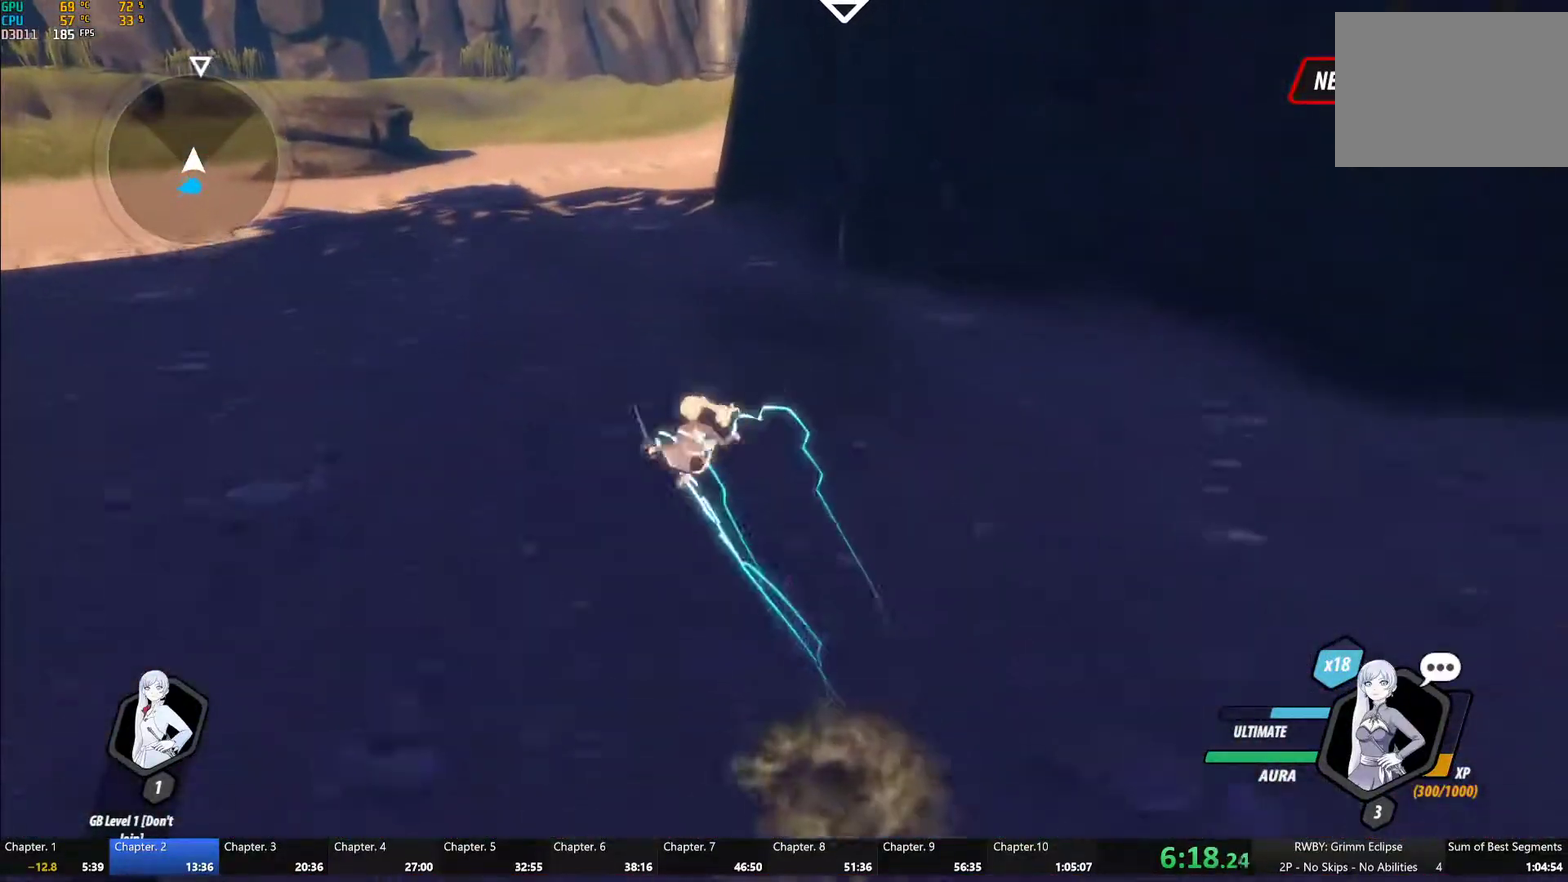
{"buttons": ["A"], "left_stick": "up", "right_stick": "center", "events": [[17, "L1", "up"], [67, "B", "up"], [100, "A", "down"], [133, "L1", "down"], [133, "left_stick", "up"], [150, "A", "up"], [150, "Y", "down"], [183, "B", "down"], [200, "Y", "up"], [267, "B", "up"], [267, "L1", "up"], [300, "A", "down"], [317, "L1", "down"], [367, "A", "up"], [367, "Y", "down"], [383, "B", "down"], [433, "Y", "up"], [483, "B", "up"], [483, "L1", "up"], [500, "A", "down"]]}
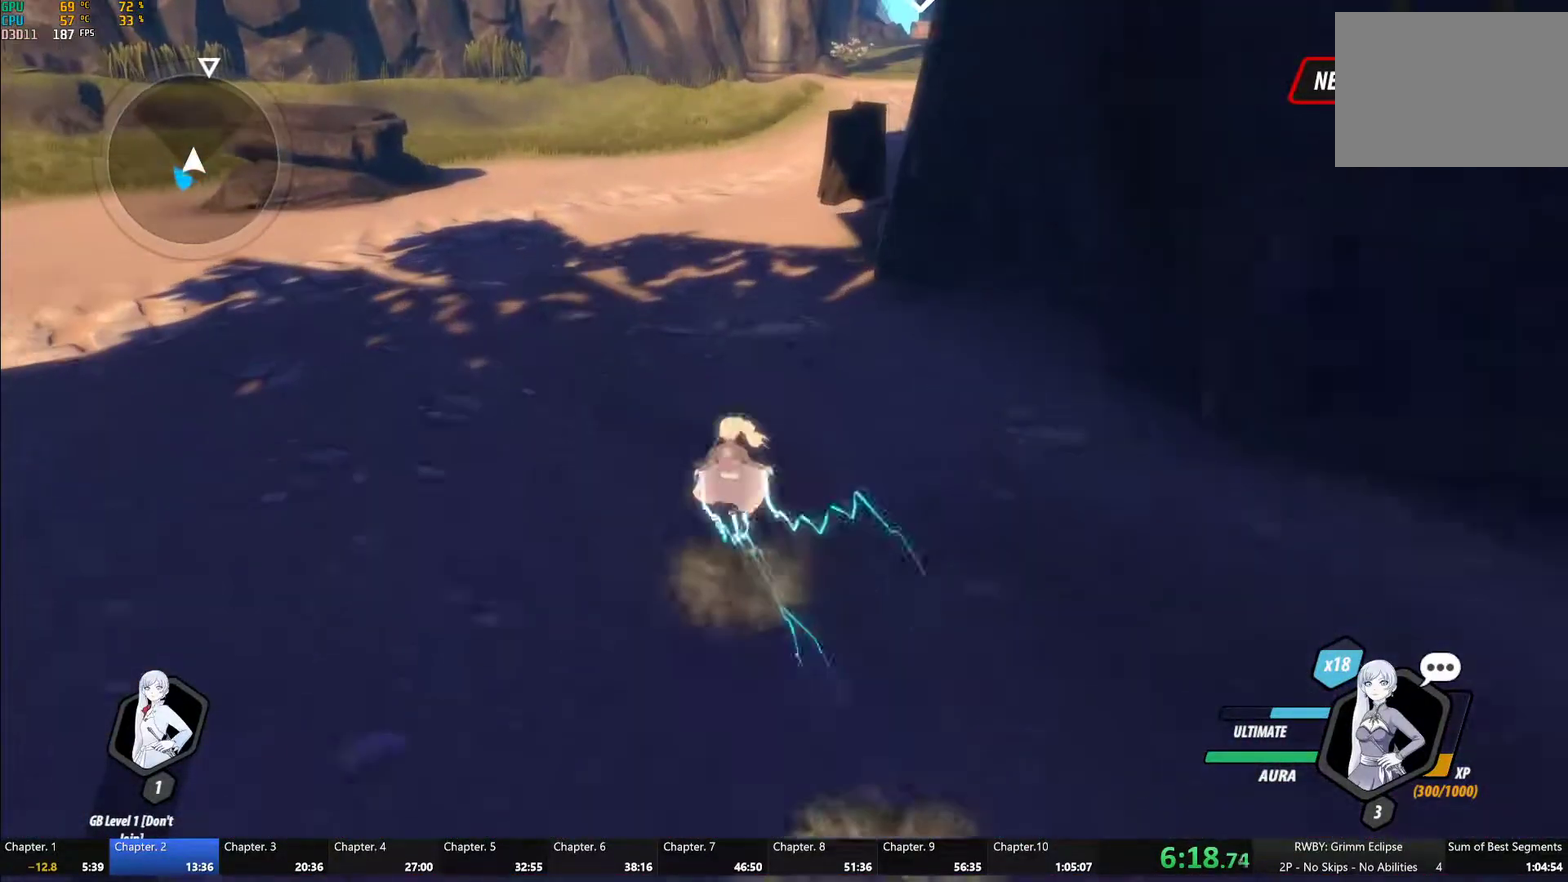
{"buttons": ["A"], "left_stick": "up", "right_stick": "center", "events": [[50, "A", "up"], [50, "L1", "down"], [83, "Y", "down"], [100, "B", "down"], [150, "Y", "up"], [200, "B", "up"], [200, "L1", "up"], [217, "A", "down"], [283, "A", "up"], [283, "L1", "down"], [283, "Y", "down"], [333, "B", "down"], [367, "Y", "up"], [417, "B", "up"], [433, "A", "down"], [433, "L1", "up"]]}
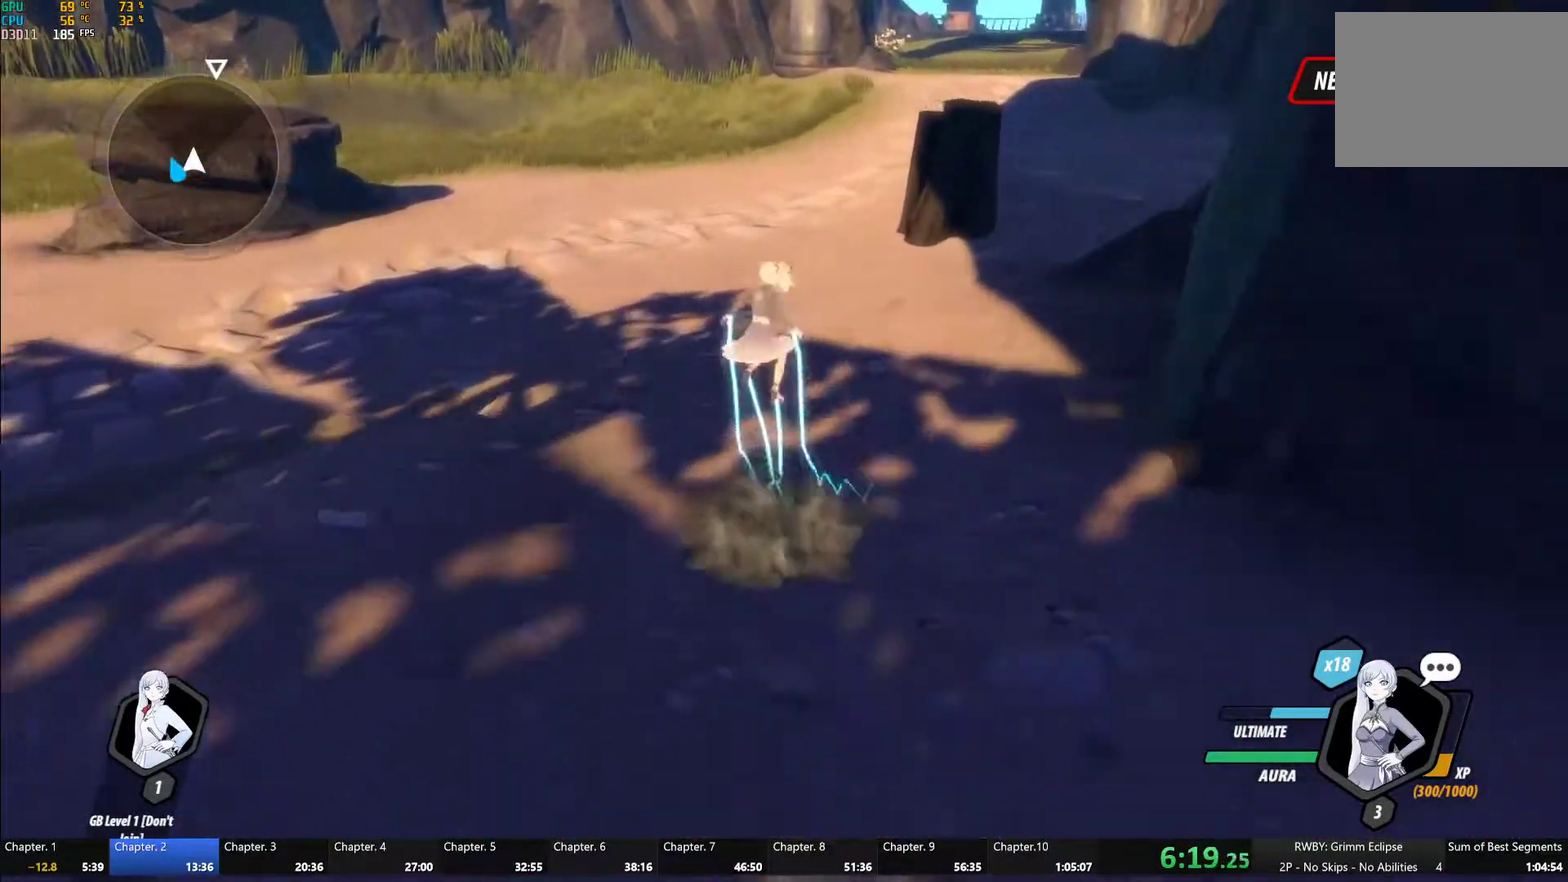
{"buttons": ["B"], "left_stick": "up", "right_stick": "center", "events": [[17, "A", "up"], [17, "L1", "down"], [33, "Y", "down"], [67, "B", "down"], [117, "Y", "up"], [183, "B", "up"], [183, "L1", "up"], [217, "A", "down"], [283, "L1", "down"], [300, "A", "up"], [333, "Y", "down"], [367, "B", "down"], [417, "Y", "up"], [483, "L1", "up"]]}
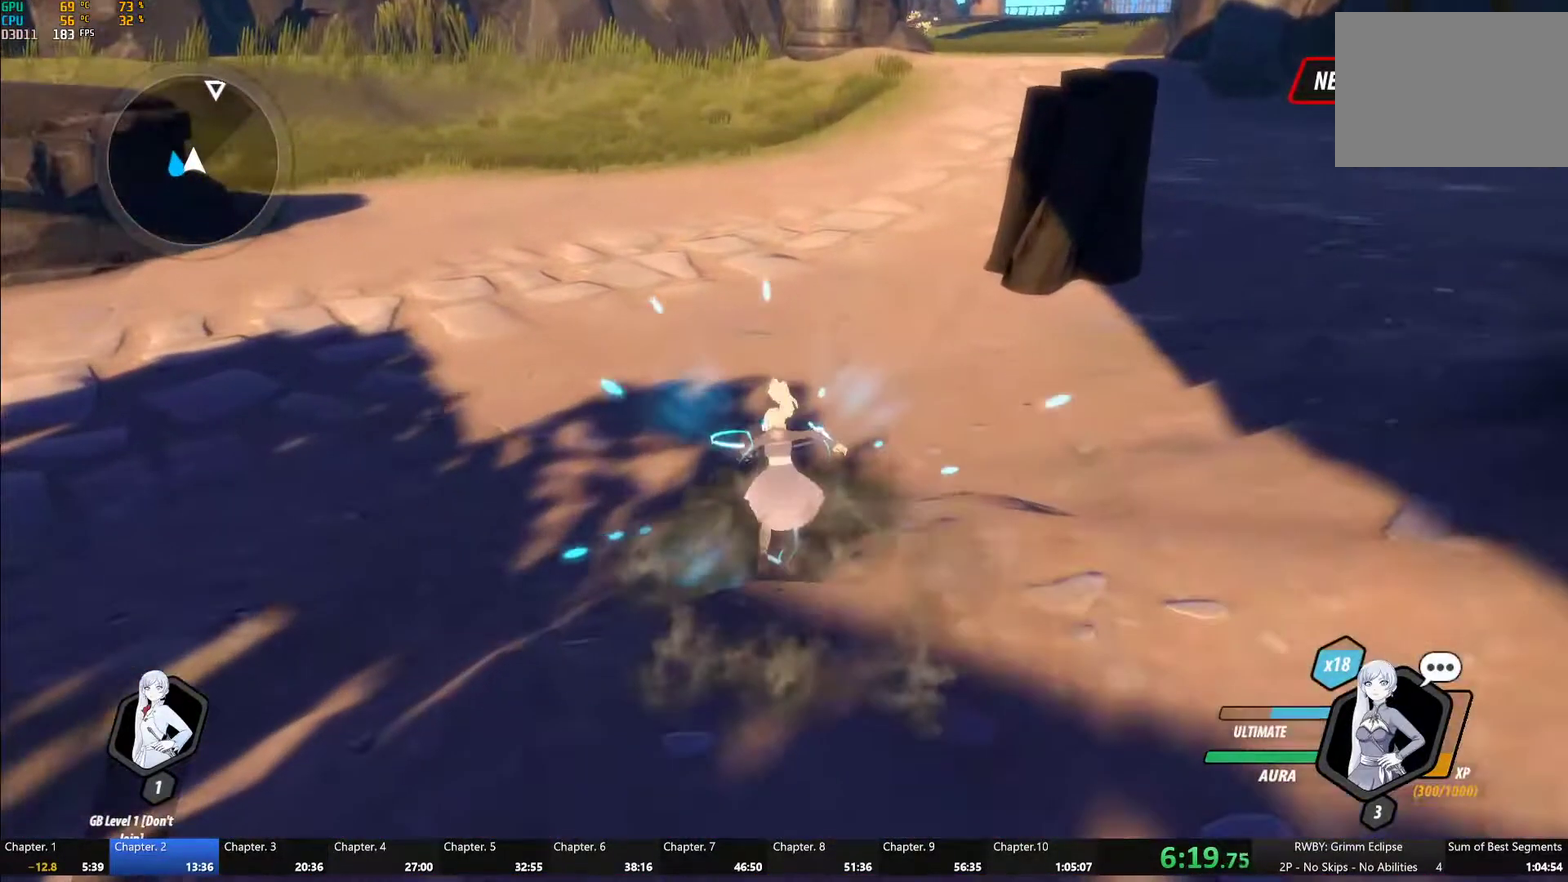
{"buttons": [], "left_stick": "up", "right_stick": "center", "events": [[17, "B", "up"], [167, "left_stick", "center"], [333, "left_stick", "up"]]}
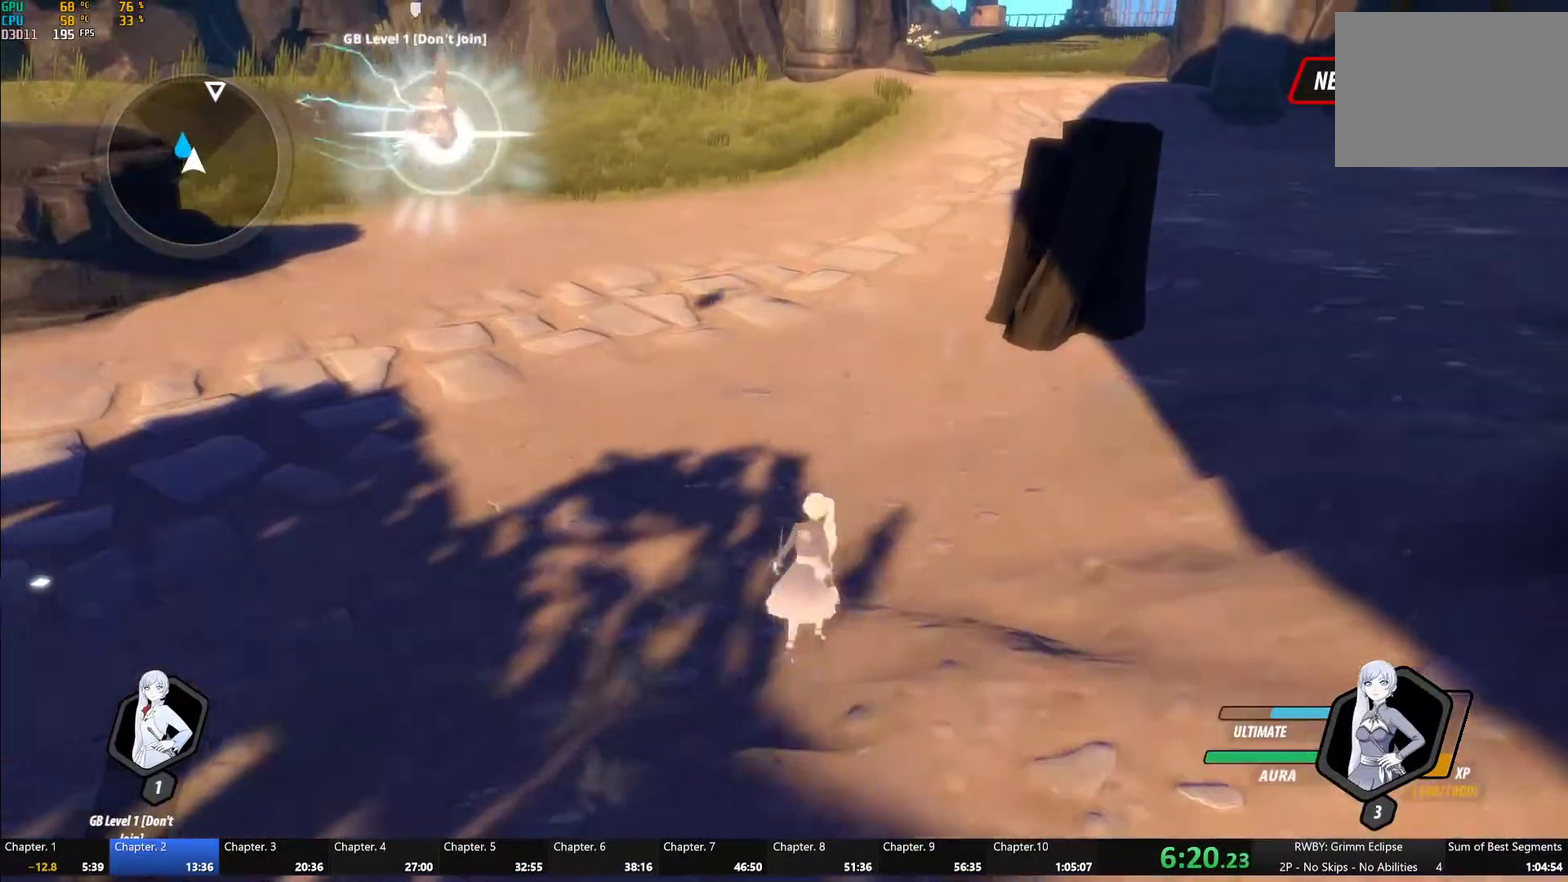
{"buttons": [], "left_stick": "up", "right_stick": "center", "events": [[67, "A", "down"], [117, "L1", "down"], [150, "A", "up"], [167, "Y", "down"], [183, "B", "down"], [217, "Y", "up"], [267, "L1", "up"], [283, "B", "up"], [333, "A", "down"], [383, "A", "up"], [383, "L1", "down"], [400, "Y", "down"], [417, "B", "down"], [450, "Y", "up"], [500, "B", "up"], [500, "L1", "up"]]}
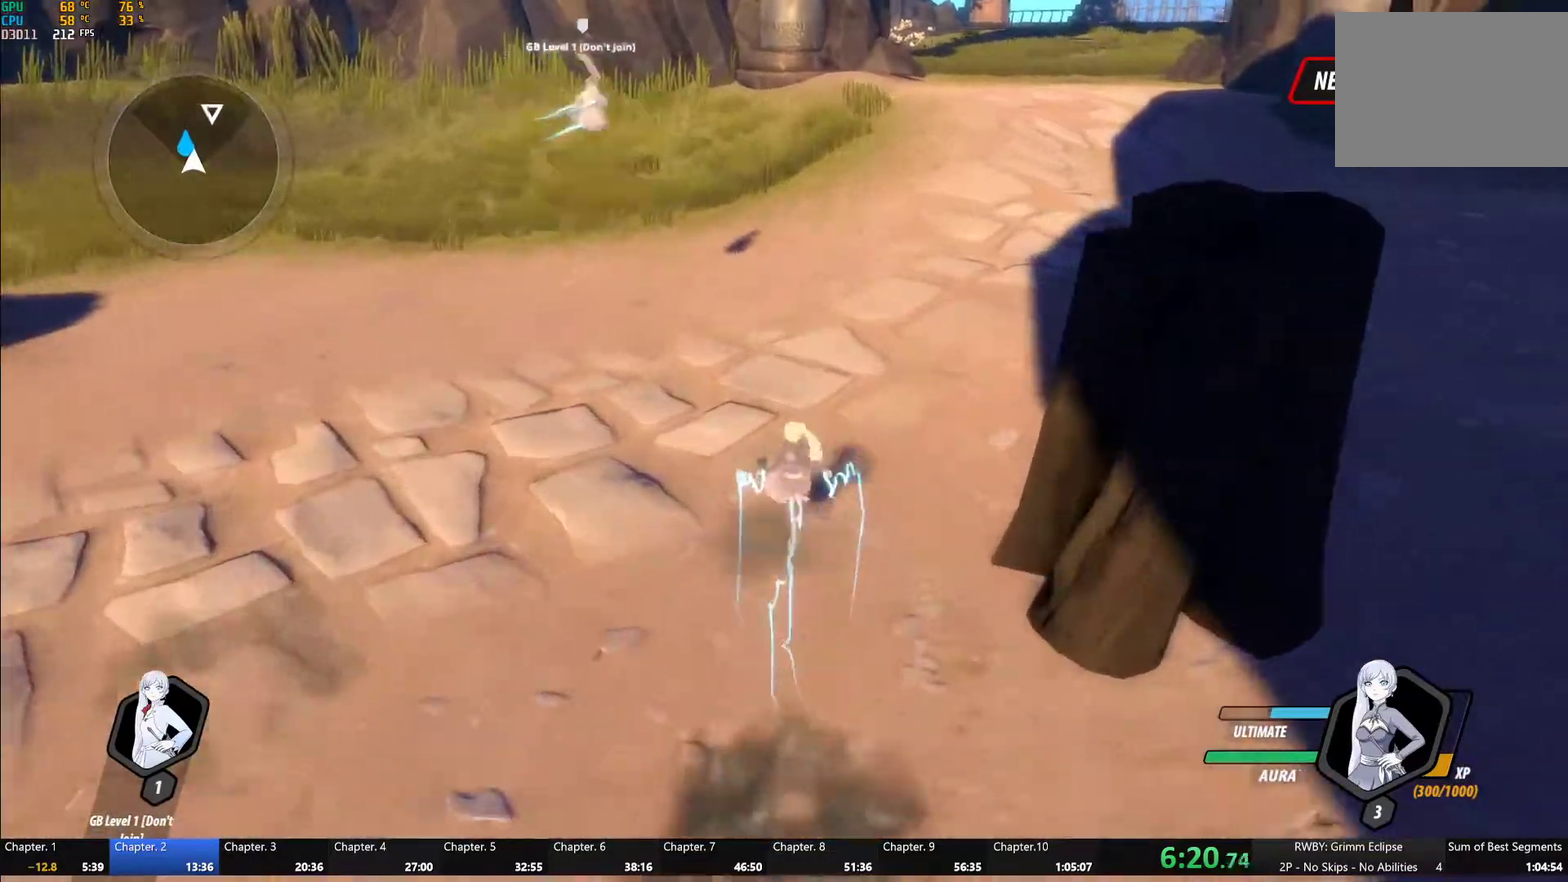
{"buttons": ["B", "L1"], "left_stick": "up", "right_stick": "center", "events": [[67, "L1", "down"], [67, "Y", "down"], [100, "B", "down"], [133, "Y", "up"], [183, "B", "up"], [183, "L1", "up"], [200, "A", "down"], [233, "L1", "down"], [250, "A", "up"], [250, "Y", "down"], [283, "B", "down"], [317, "Y", "up"], [333, "B", "up"], [433, "Y", "down"], [483, "B", "down"], [500, "Y", "up"]]}
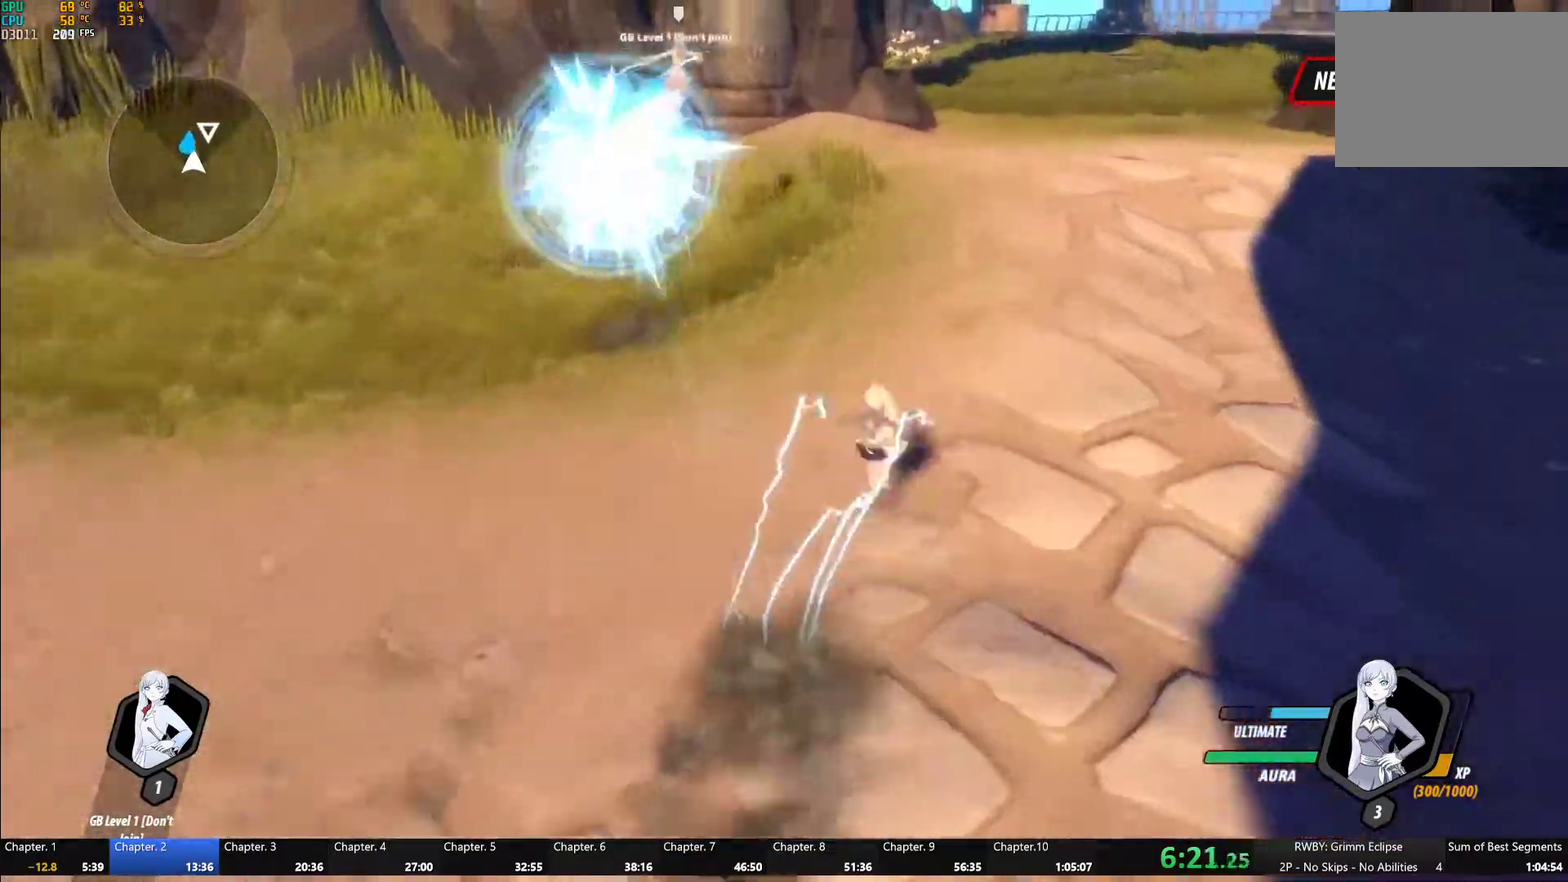
{"buttons": ["Y", "L1"], "left_stick": "up-right", "right_stick": "center", "events": [[50, "A", "down"], [50, "B", "up"], [50, "L1", "up"], [100, "L1", "down"], [117, "A", "up"], [117, "Y", "down"], [117, "left_stick", "up-right"], [167, "Y", "up"], [217, "A", "down"], [283, "left_stick", "up"], [300, "A", "up"], [300, "Y", "down"], [317, "B", "down"], [367, "Y", "up"], [400, "B", "up"], [400, "left_stick", "up-right"], [417, "A", "down"], [417, "L1", "up"], [483, "A", "up"], [483, "L1", "down"], [483, "Y", "down"]]}
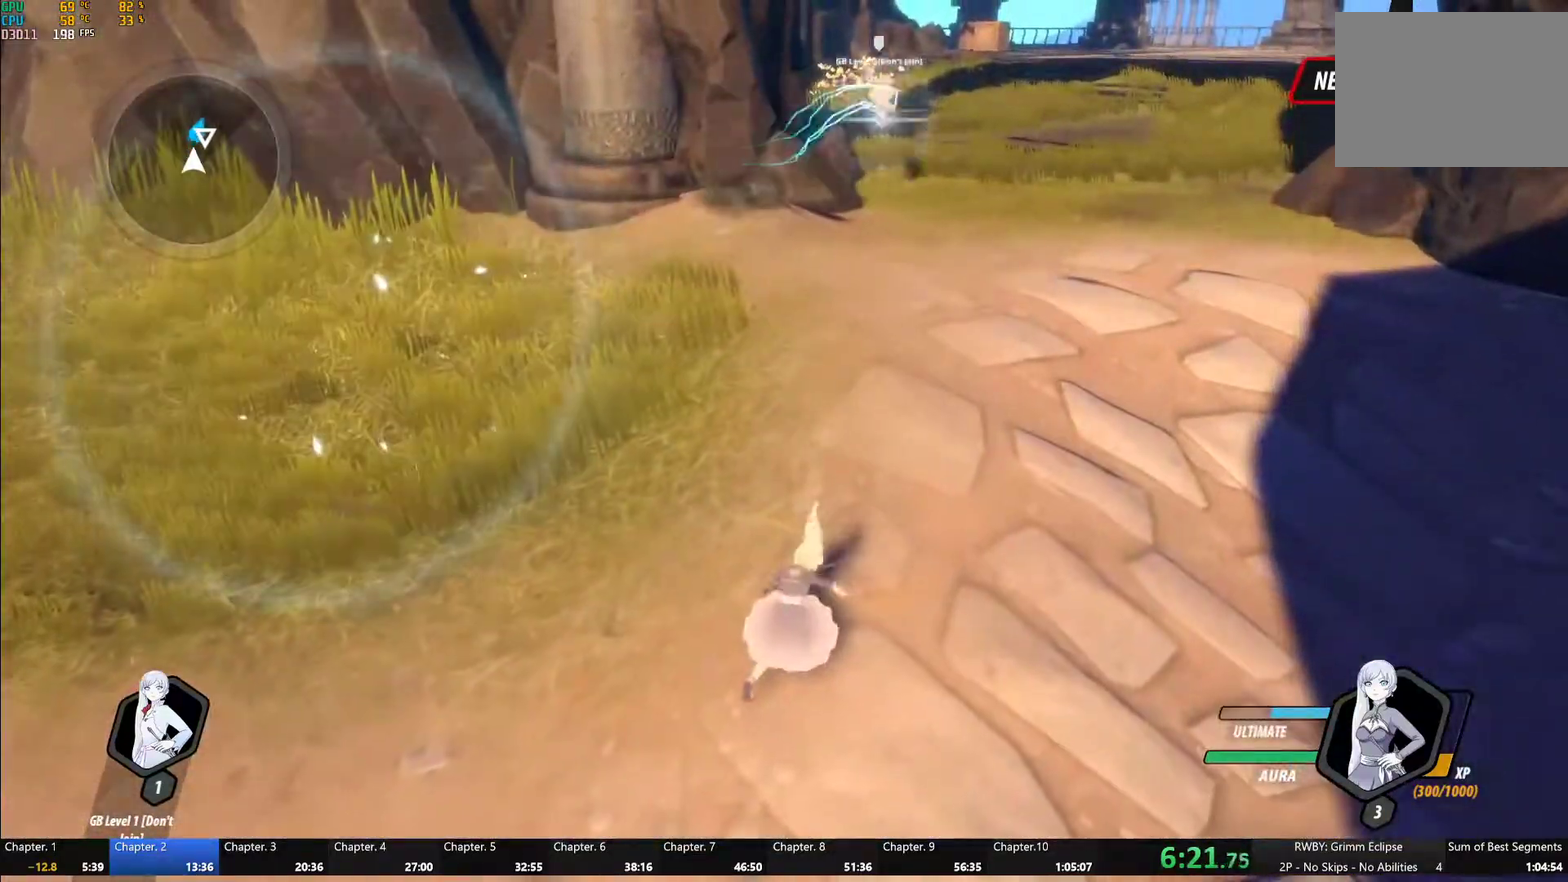
{"buttons": ["B", "L1"], "left_stick": "up-right", "right_stick": "center", "events": [[33, "Y", "up"], [67, "L1", "up"], [400, "L1", "down"], [467, "B", "down"]]}
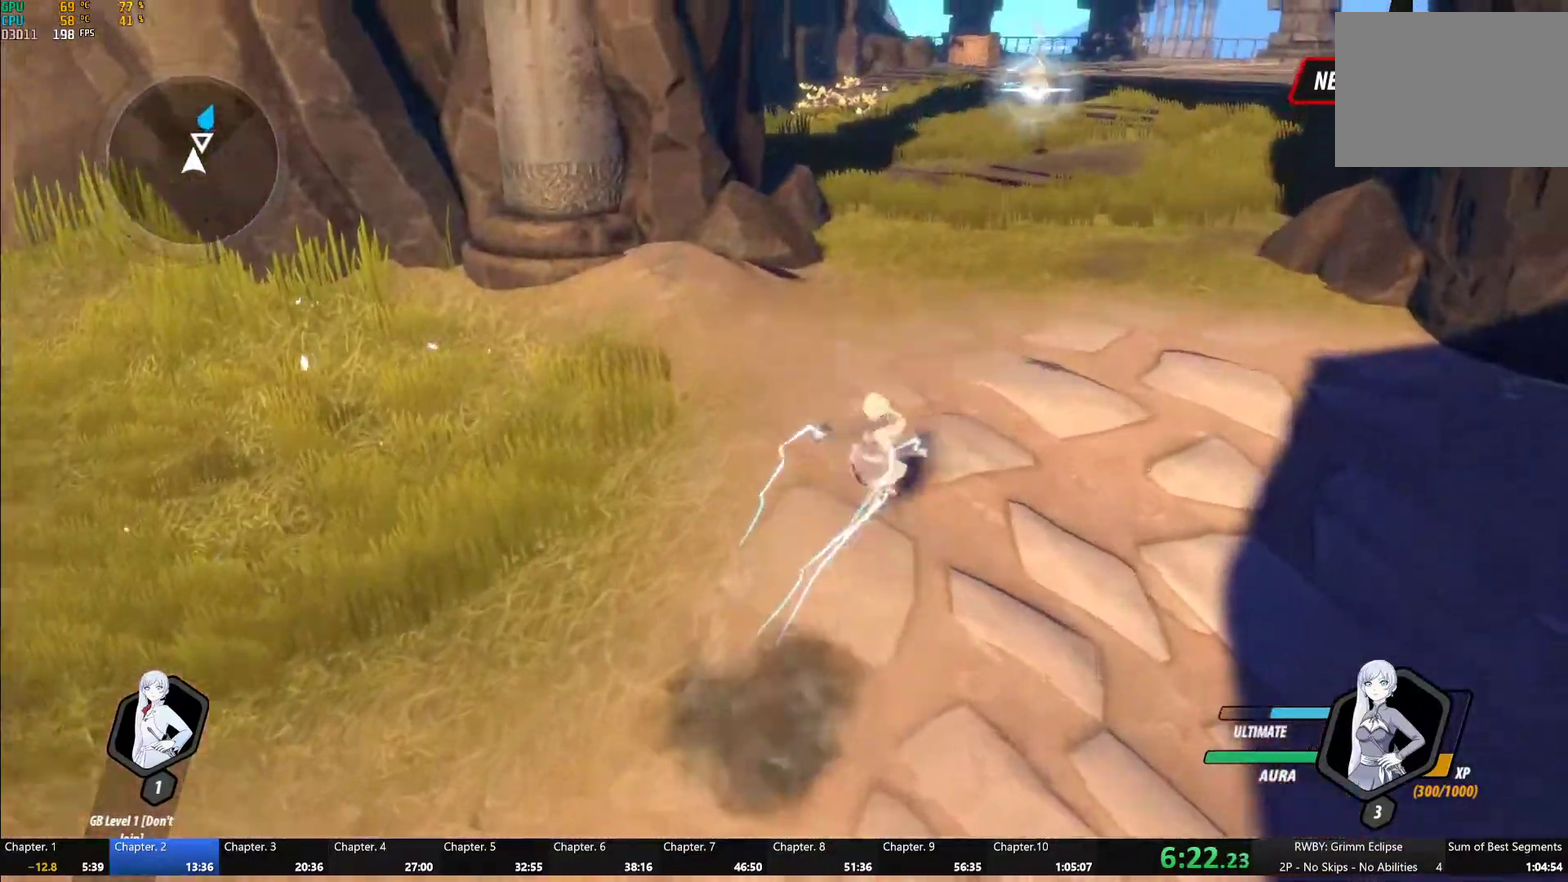
{"buttons": ["B", "Y", "L1"], "left_stick": "up", "right_stick": "center"}